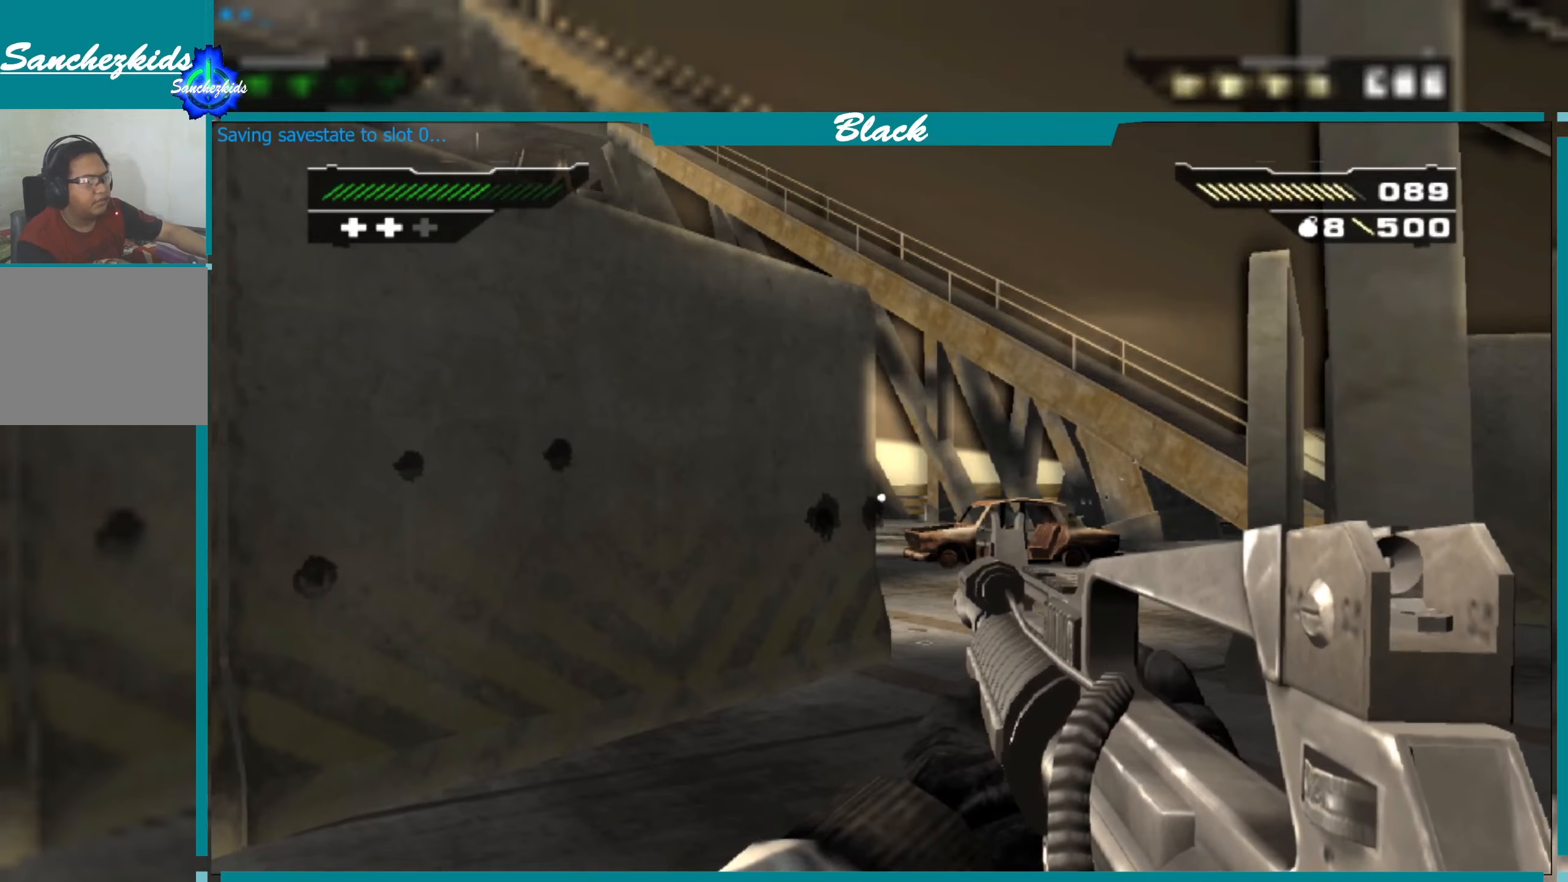
Gameplay with a controller (PlayStation layout); each line is a JSON object with the inputs held at the frame after it. "events" lists button and stick changes between this image and that frame as [ms after this image, input, new state], when the widget could be followed in between.
{"buttons": [], "left_stick": "center", "right_stick": "center", "events": []}
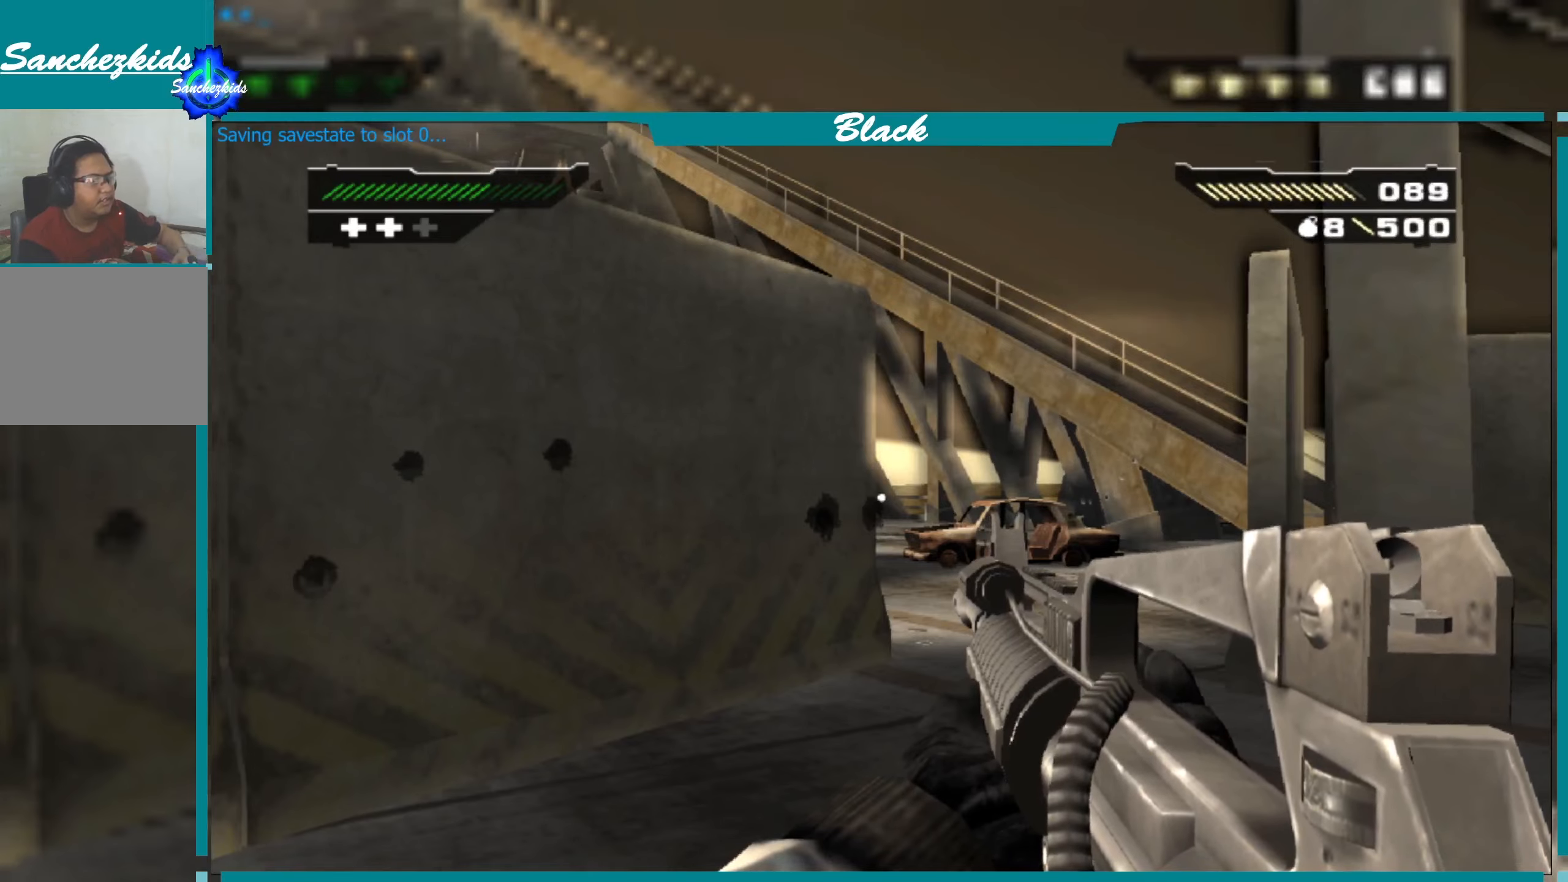
{"buttons": [], "left_stick": "up", "right_stick": "center", "events": [[100, "left_stick", "up"]]}
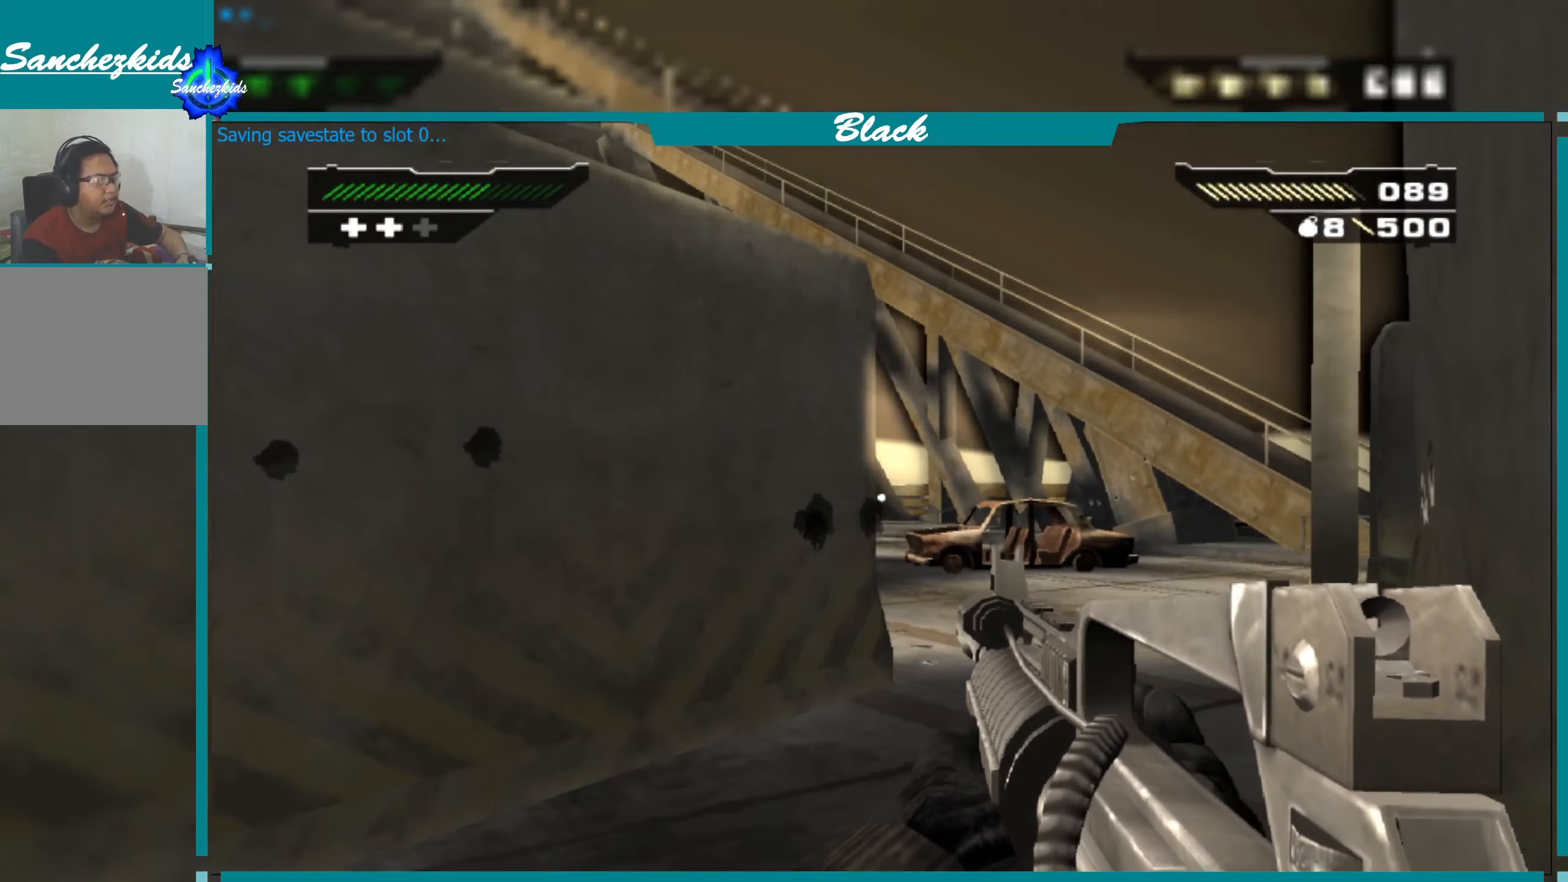
{"buttons": [], "left_stick": "up", "right_stick": "center", "events": [[250, "left_stick", "up-right"], [466, "left_stick", "up"]]}
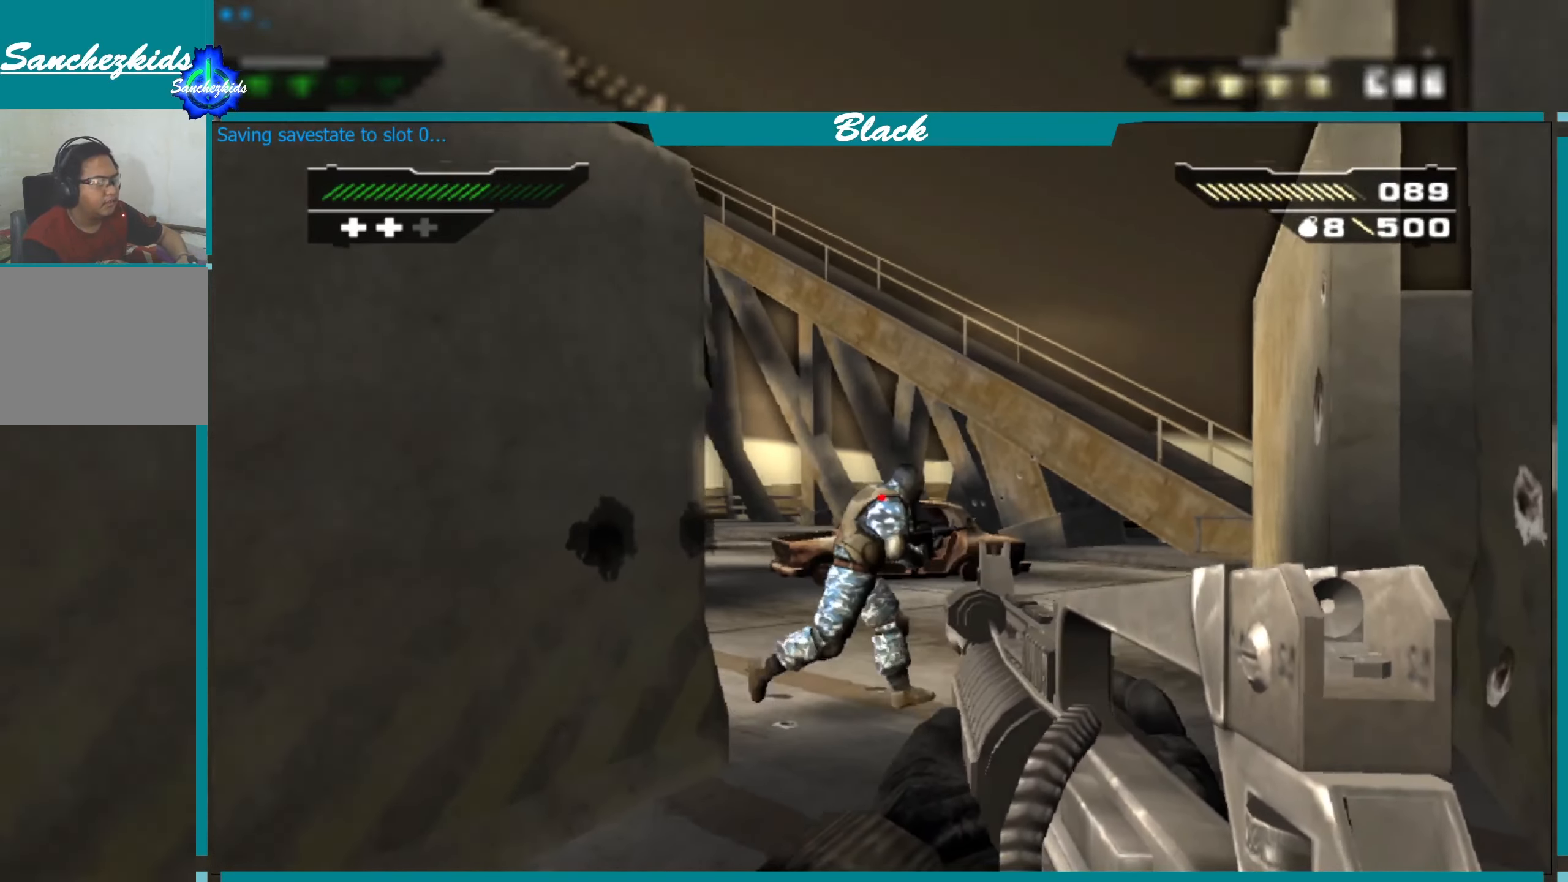
{"buttons": [], "left_stick": "down-left", "right_stick": "center", "events": [[66, "left_stick", "center"], [283, "R1", "down"], [333, "left_stick", "down"], [400, "R1", "up"], [400, "left_stick", "down-left"]]}
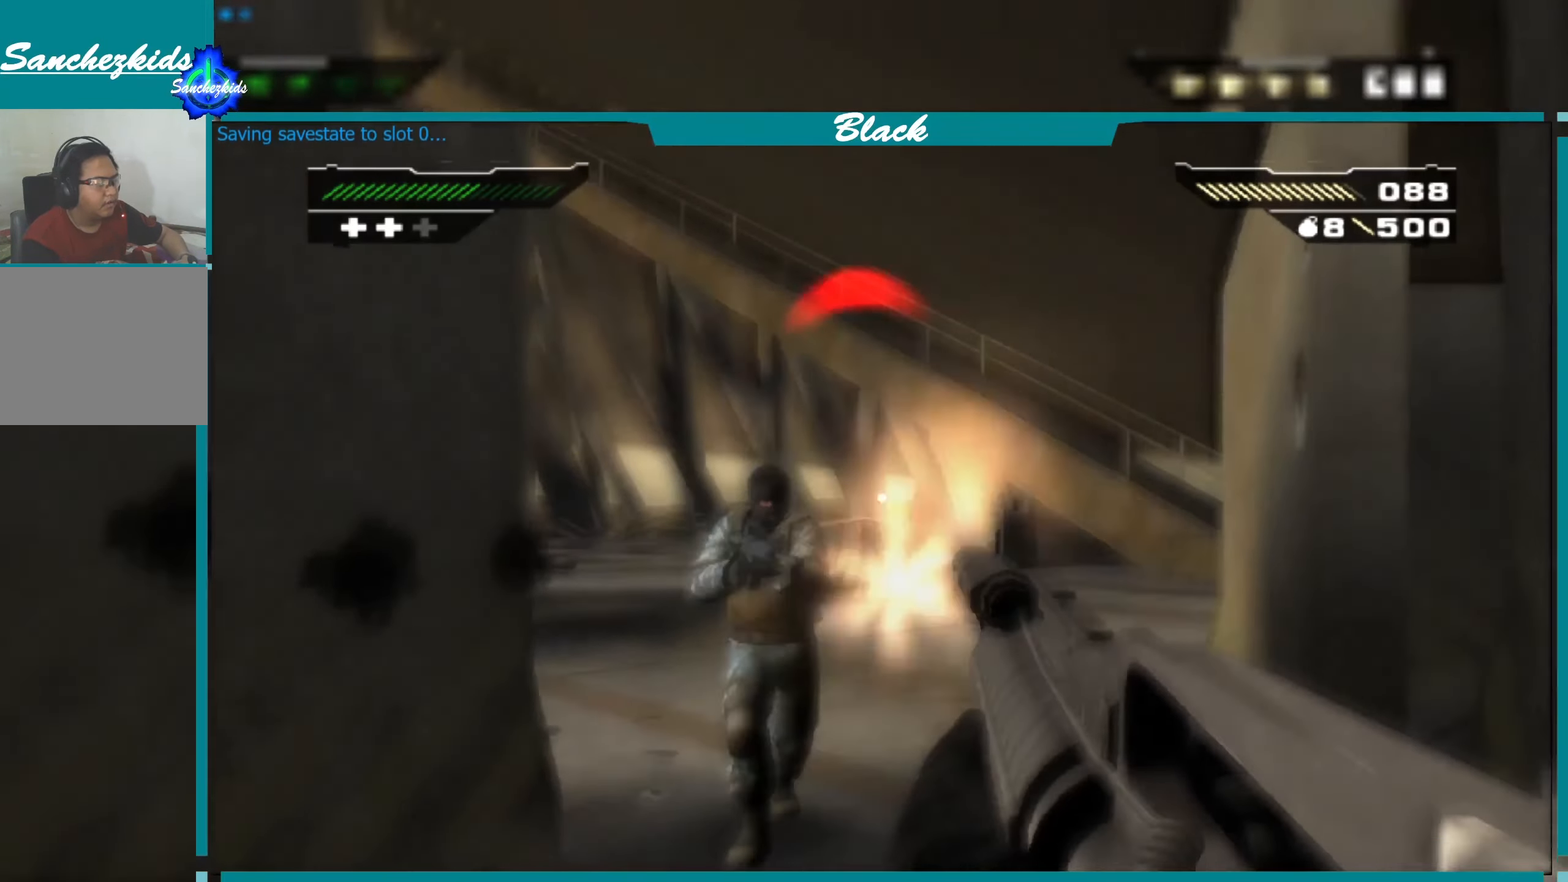
{"buttons": ["R1"], "left_stick": "center", "right_stick": "center", "events": [[116, "left_stick", "center"], [233, "R1", "down"], [333, "R1", "up"], [466, "R1", "down"]]}
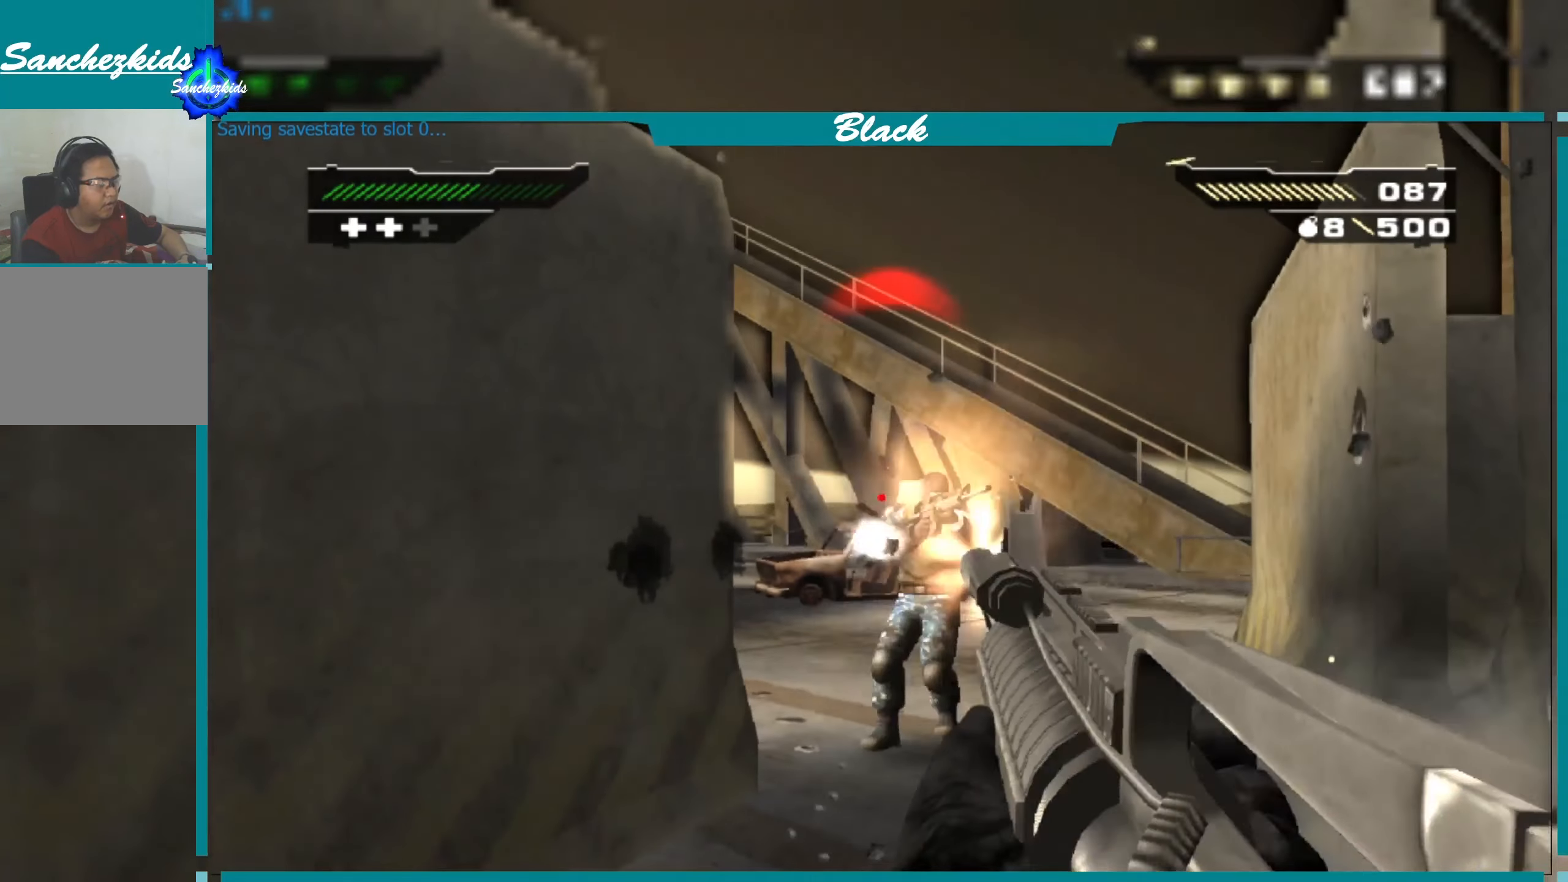
{"buttons": [], "left_stick": "center", "right_stick": "center", "events": [[33, "R1", "up"], [66, "left_stick", "right"], [166, "left_stick", "center"], [383, "R1", "down"], [416, "R1", "up"]]}
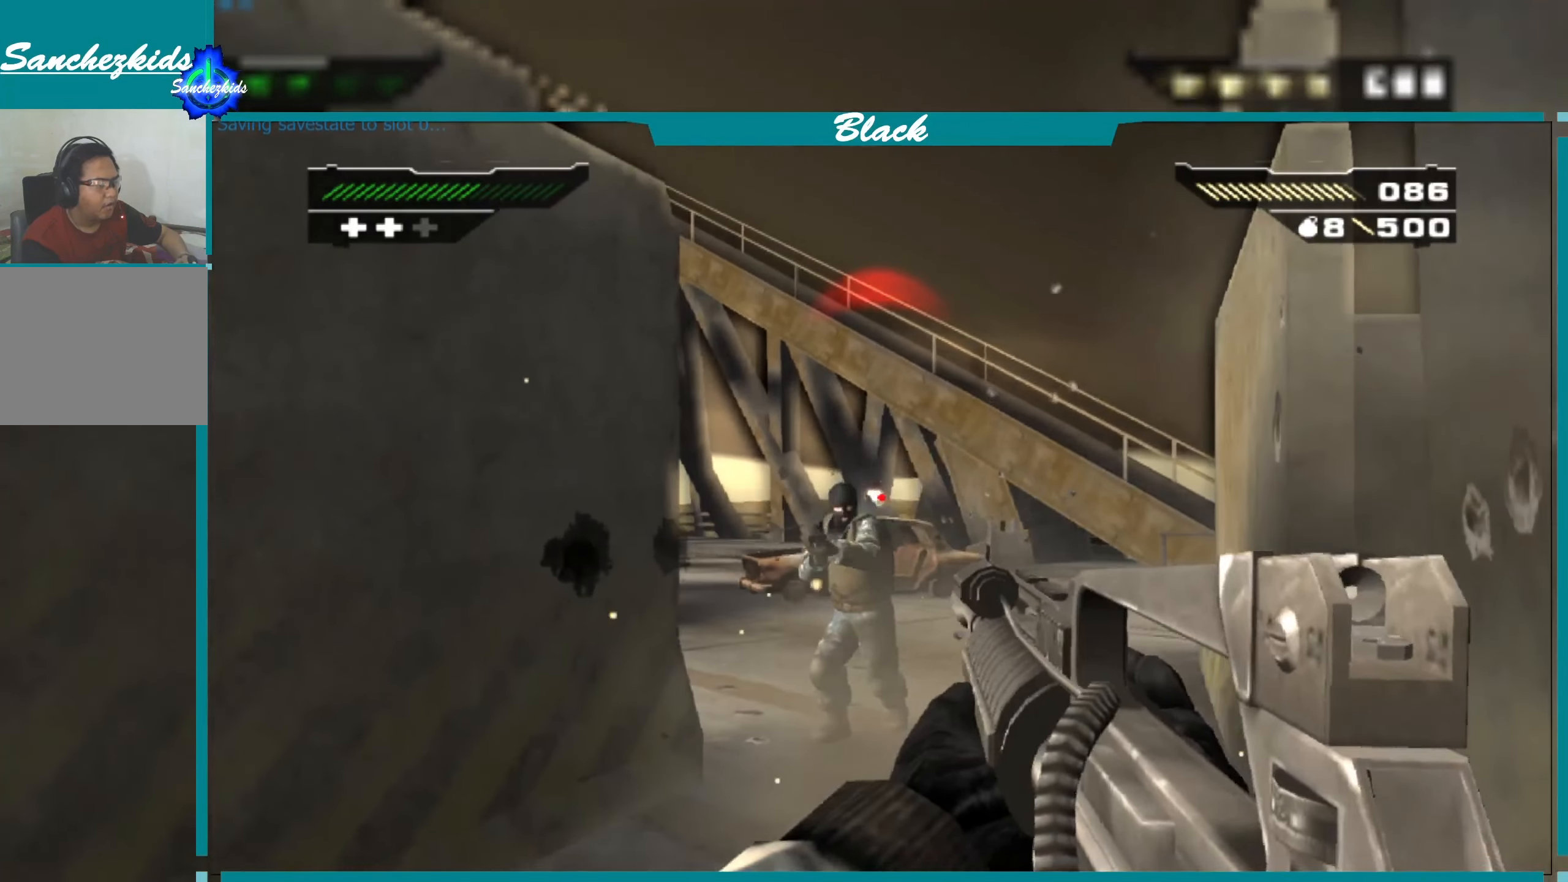
{"buttons": ["R1"], "left_stick": "center", "right_stick": "center", "events": [[16, "R1", "down"], [116, "R1", "up"], [216, "left_stick", "left"], [283, "R1", "down"], [283, "left_stick", "center"], [400, "R1", "up"], [500, "R1", "down"]]}
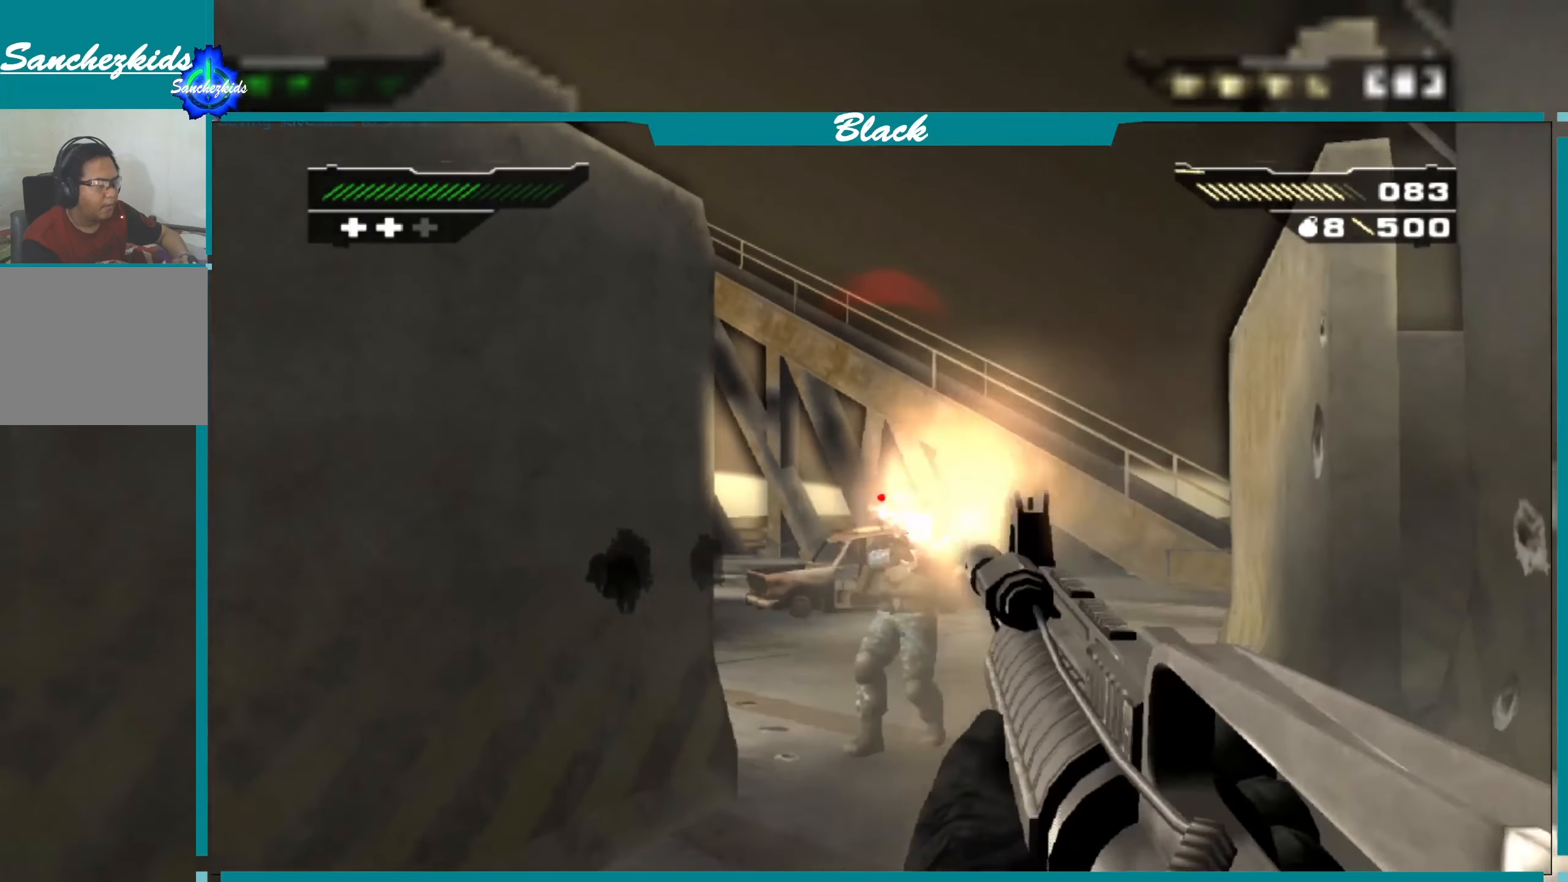
{"buttons": [], "left_stick": "center", "right_stick": "center", "events": [[116, "R1", "up"], [333, "R1", "down"], [433, "R1", "up"]]}
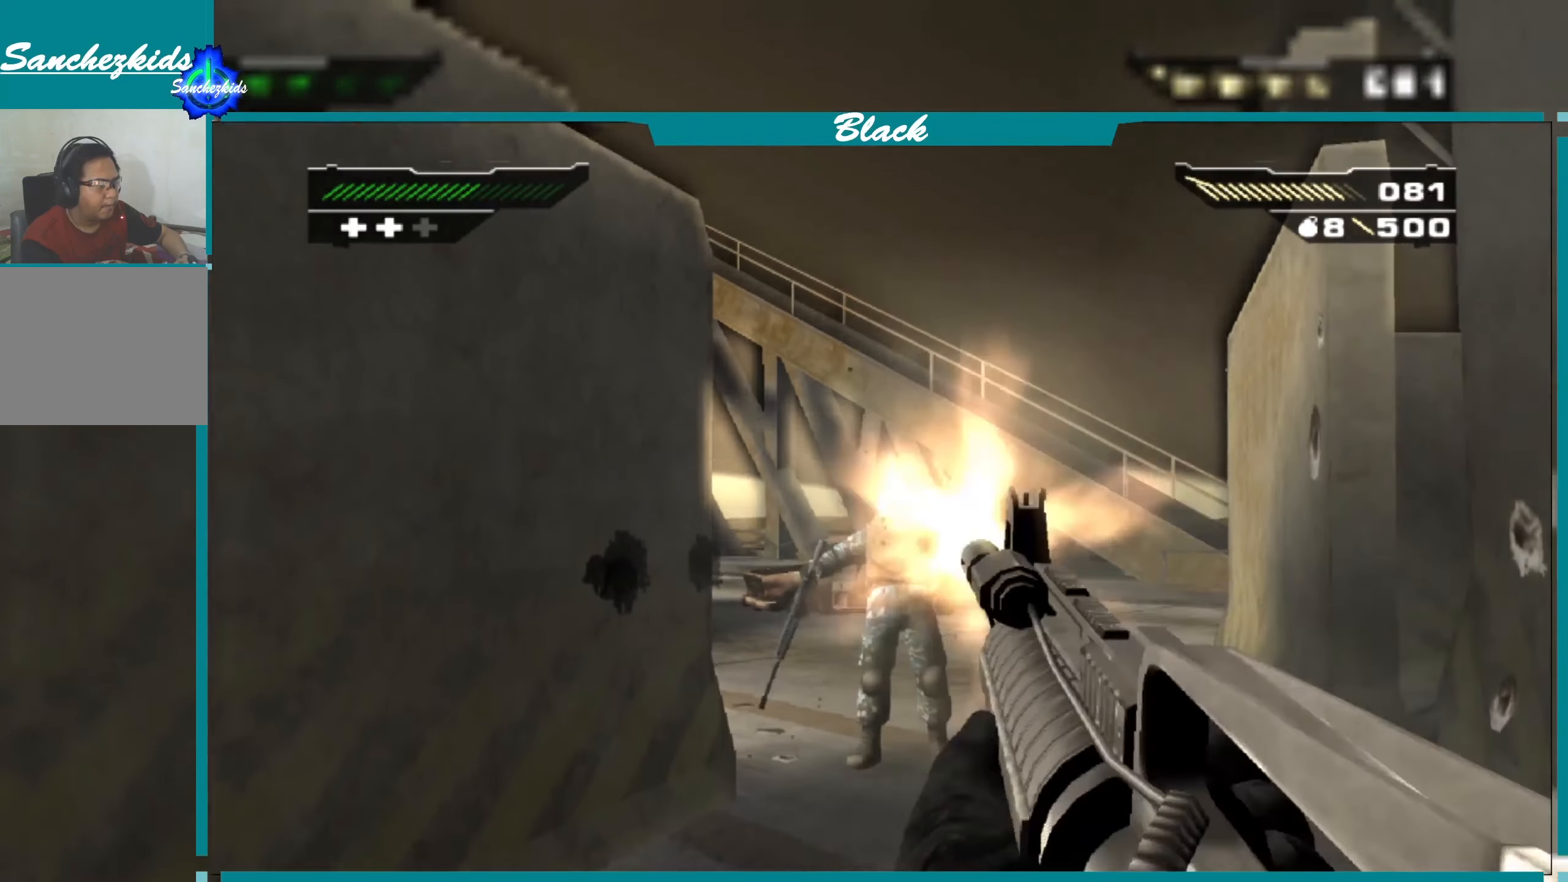
{"buttons": [], "left_stick": "up-right", "right_stick": "down-left", "events": [[316, "left_stick", "up"], [350, "right_stick", "down-left"], [466, "left_stick", "up-right"]]}
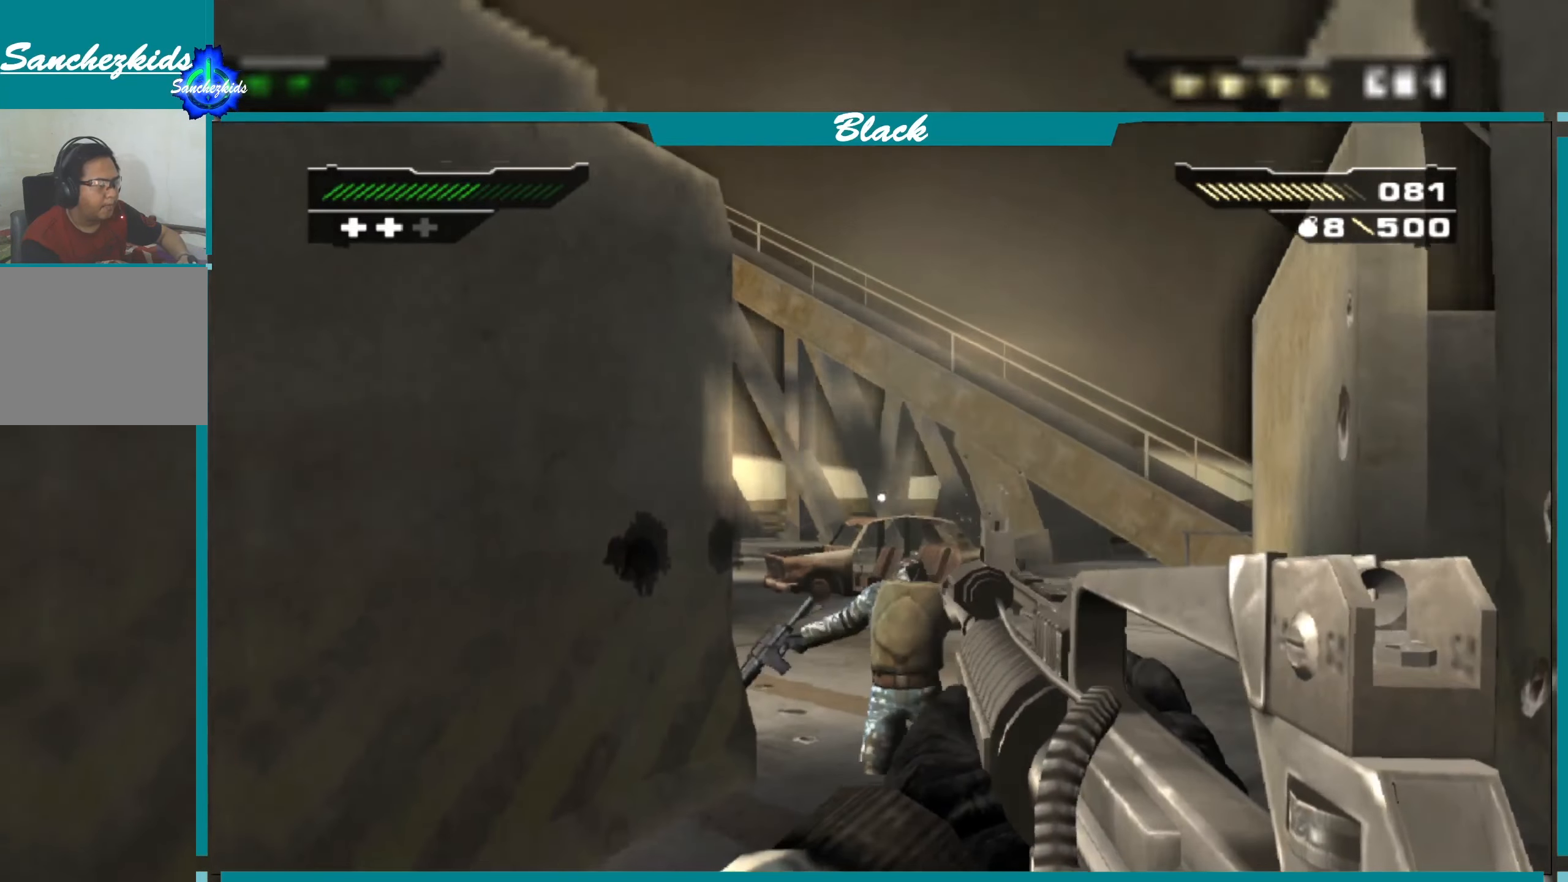
{"buttons": [], "left_stick": "up-right", "right_stick": "center", "events": [[83, "right_stick", "center"], [300, "CIRCLE", "down"], [417, "CIRCLE", "up"]]}
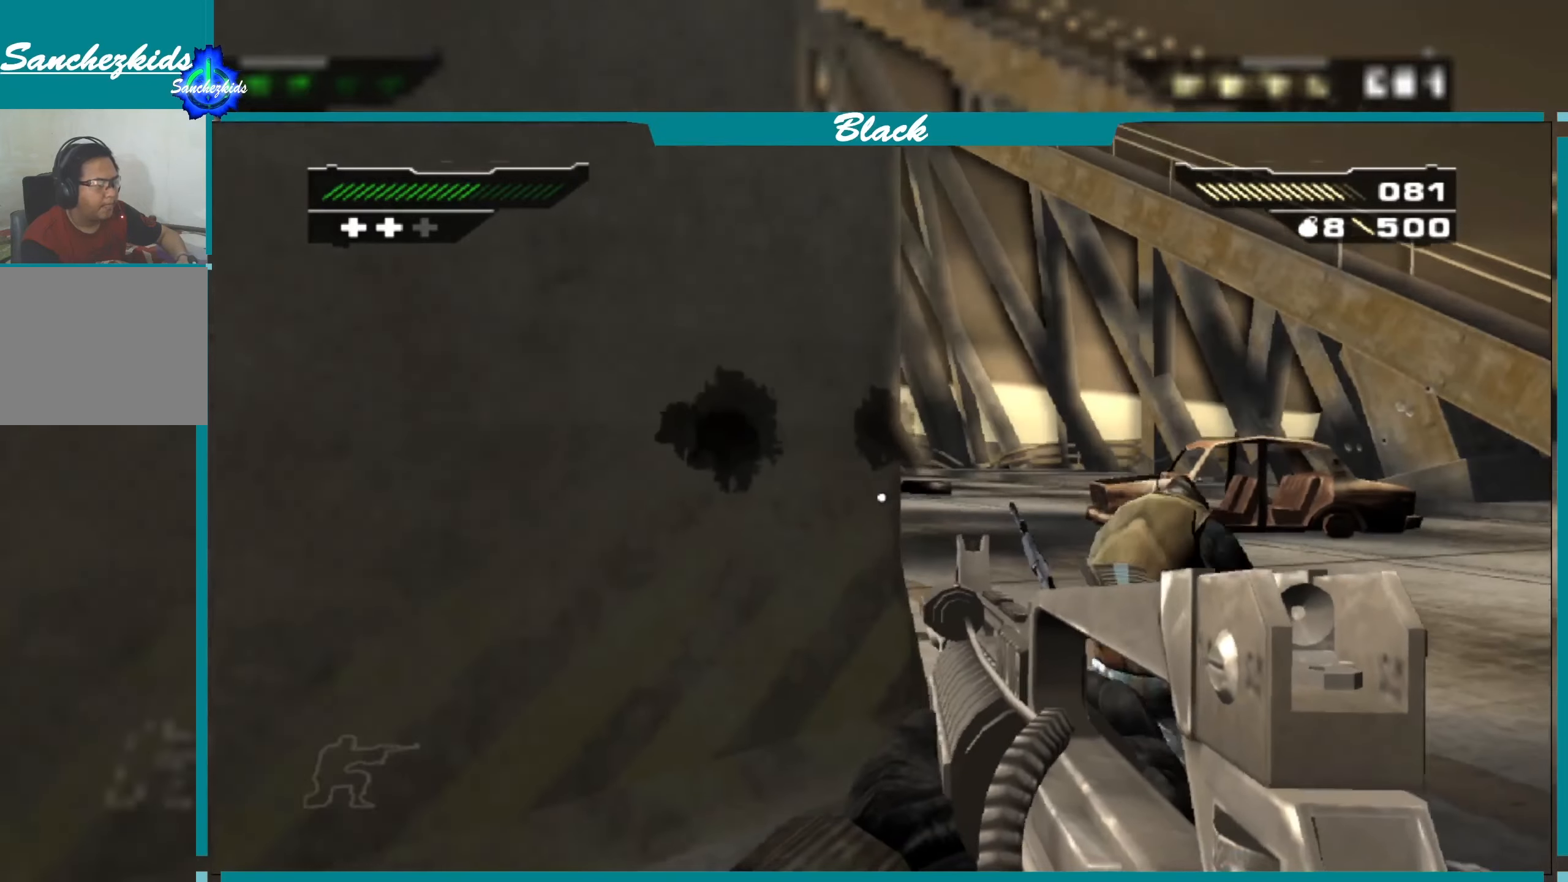
{"buttons": [], "left_stick": "up-right", "right_stick": "center", "events": [[217, "right_stick", "left"], [450, "right_stick", "center"]]}
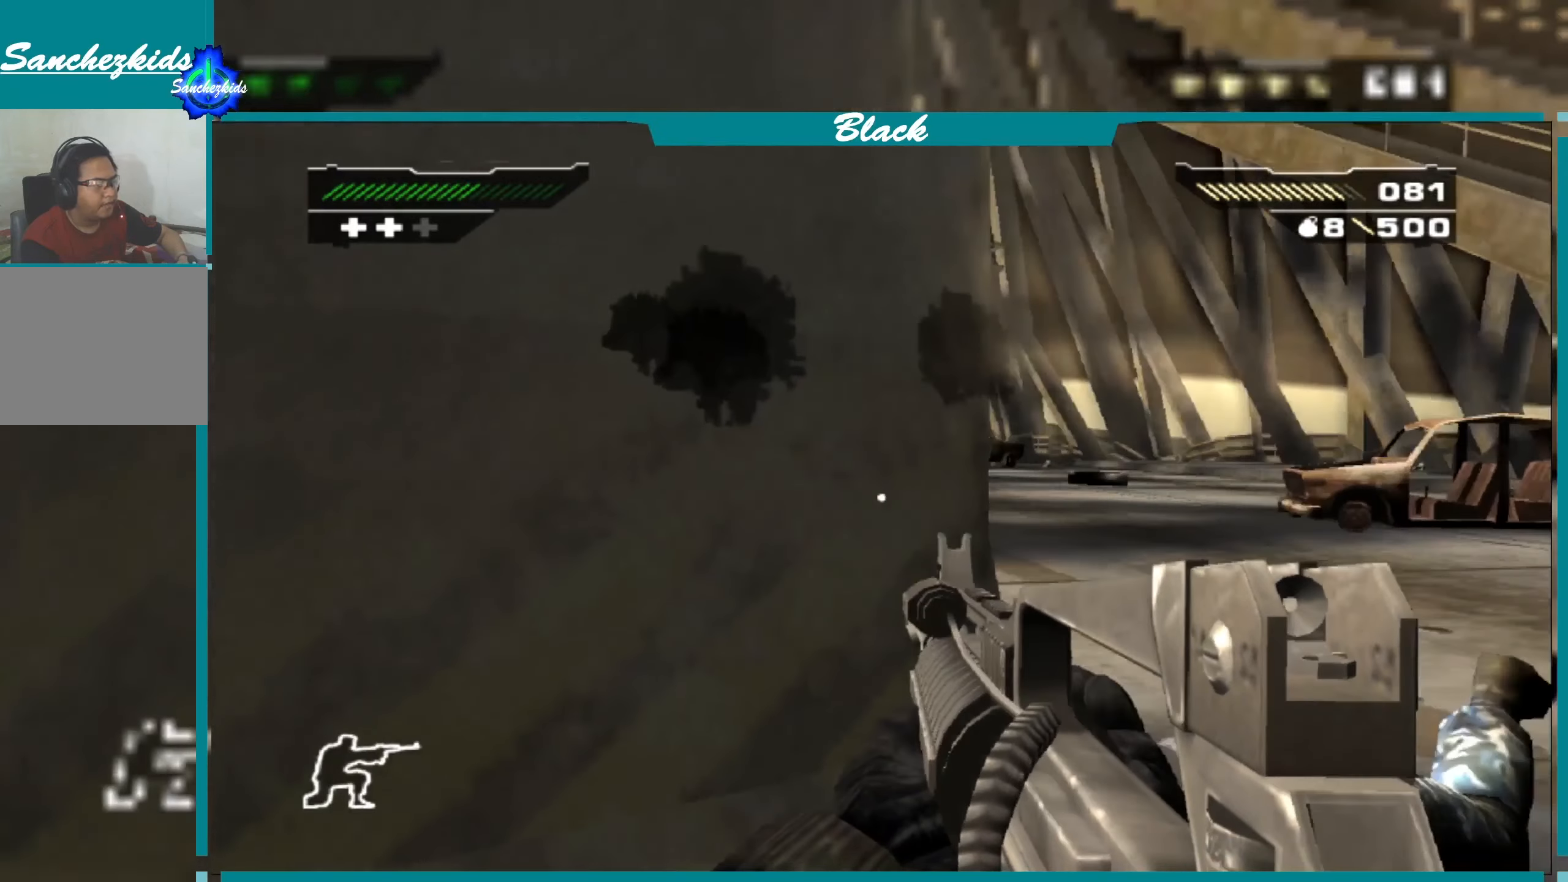
{"buttons": [], "left_stick": "right", "right_stick": "center", "events": [[283, "right_stick", "up"], [467, "left_stick", "right"], [500, "right_stick", "center"]]}
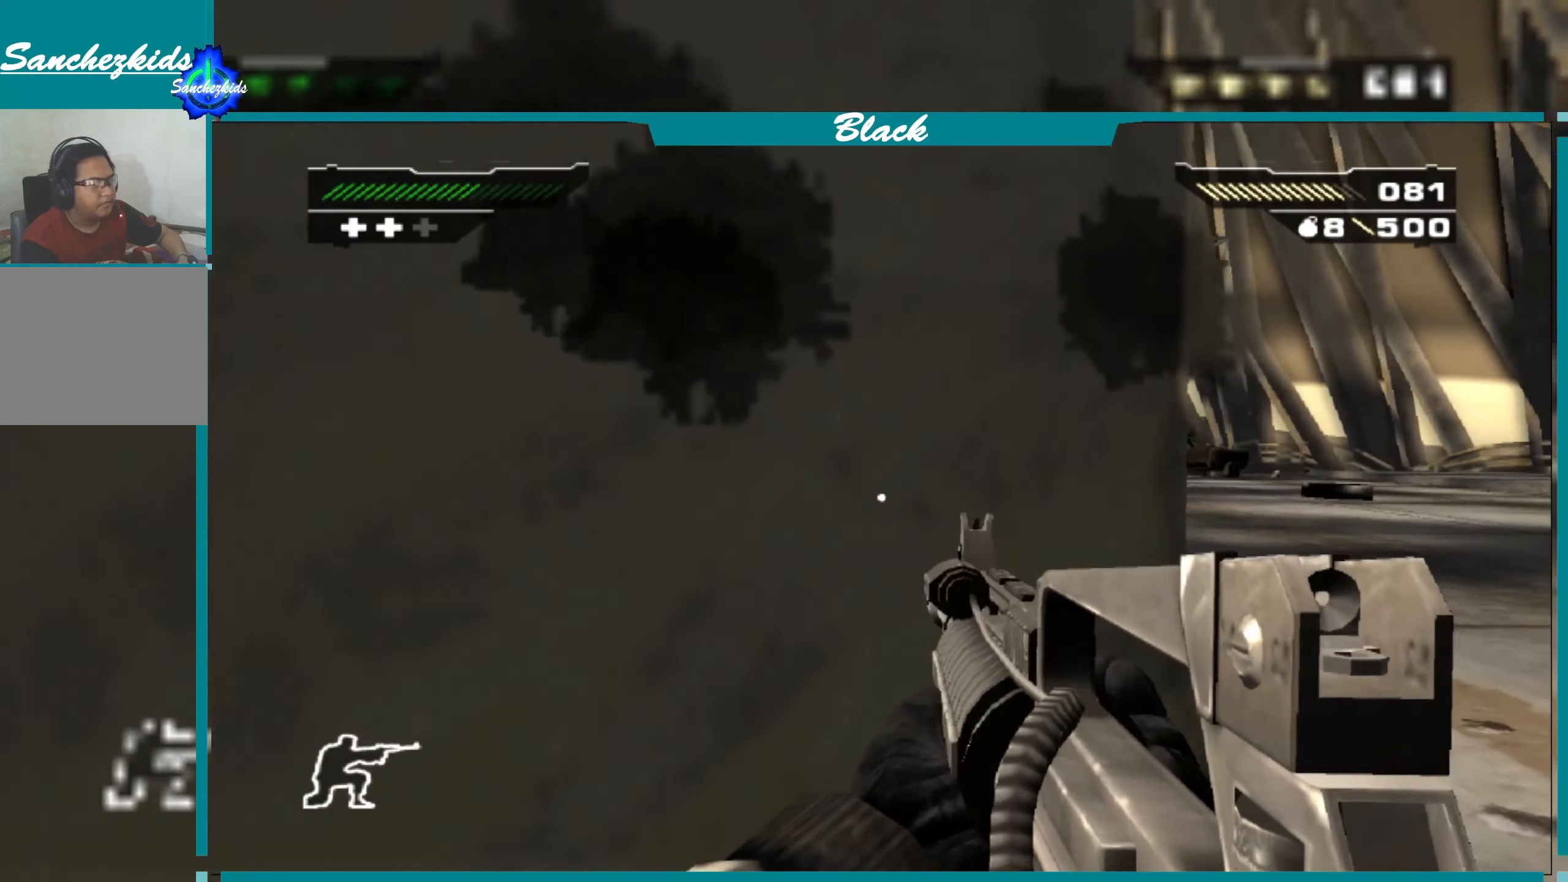
{"buttons": [], "left_stick": "center", "right_stick": "center", "events": [[183, "CIRCLE", "down"], [233, "left_stick", "center"], [317, "CIRCLE", "up"]]}
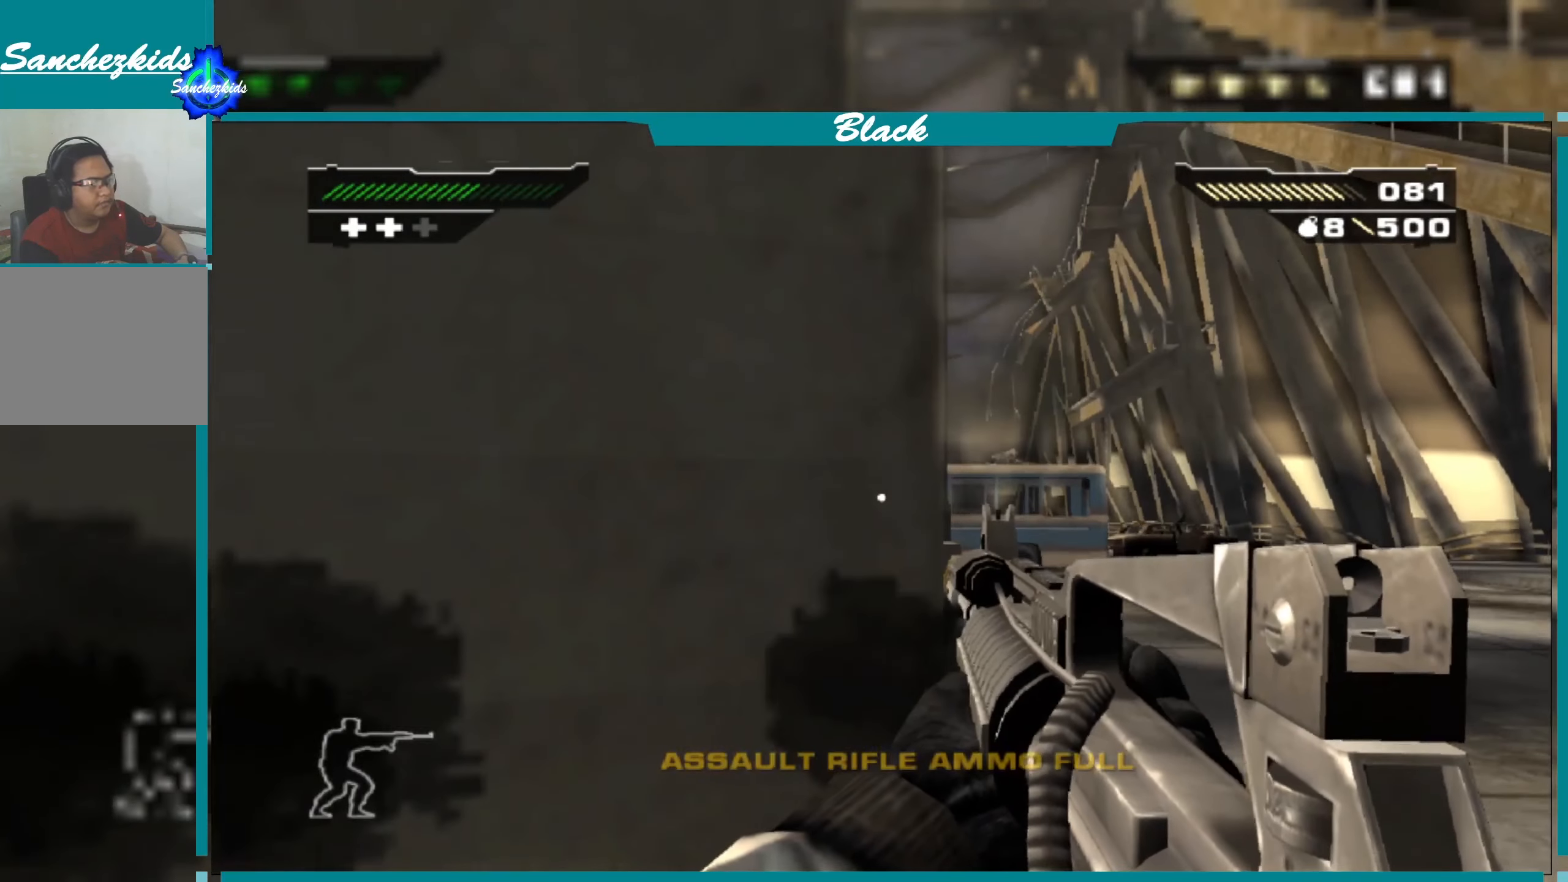
{"buttons": [], "left_stick": "center", "right_stick": "center", "events": [[100, "left_stick", "right"], [167, "right_stick", "left"], [317, "right_stick", "center"], [433, "left_stick", "center"]]}
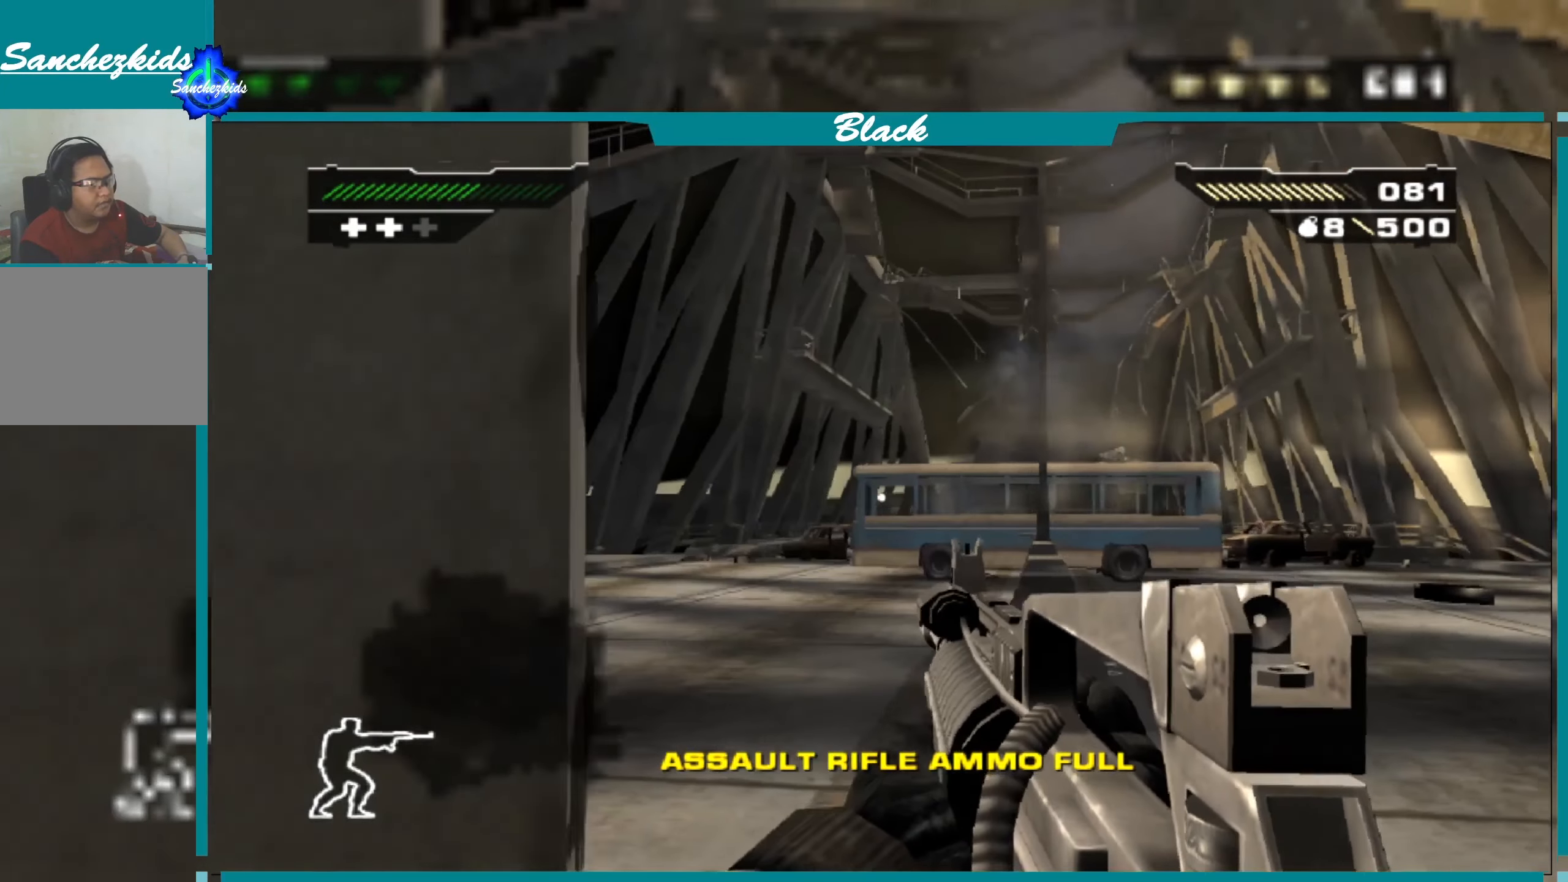
{"buttons": [], "left_stick": "down", "right_stick": "center", "events": [[350, "left_stick", "down"]]}
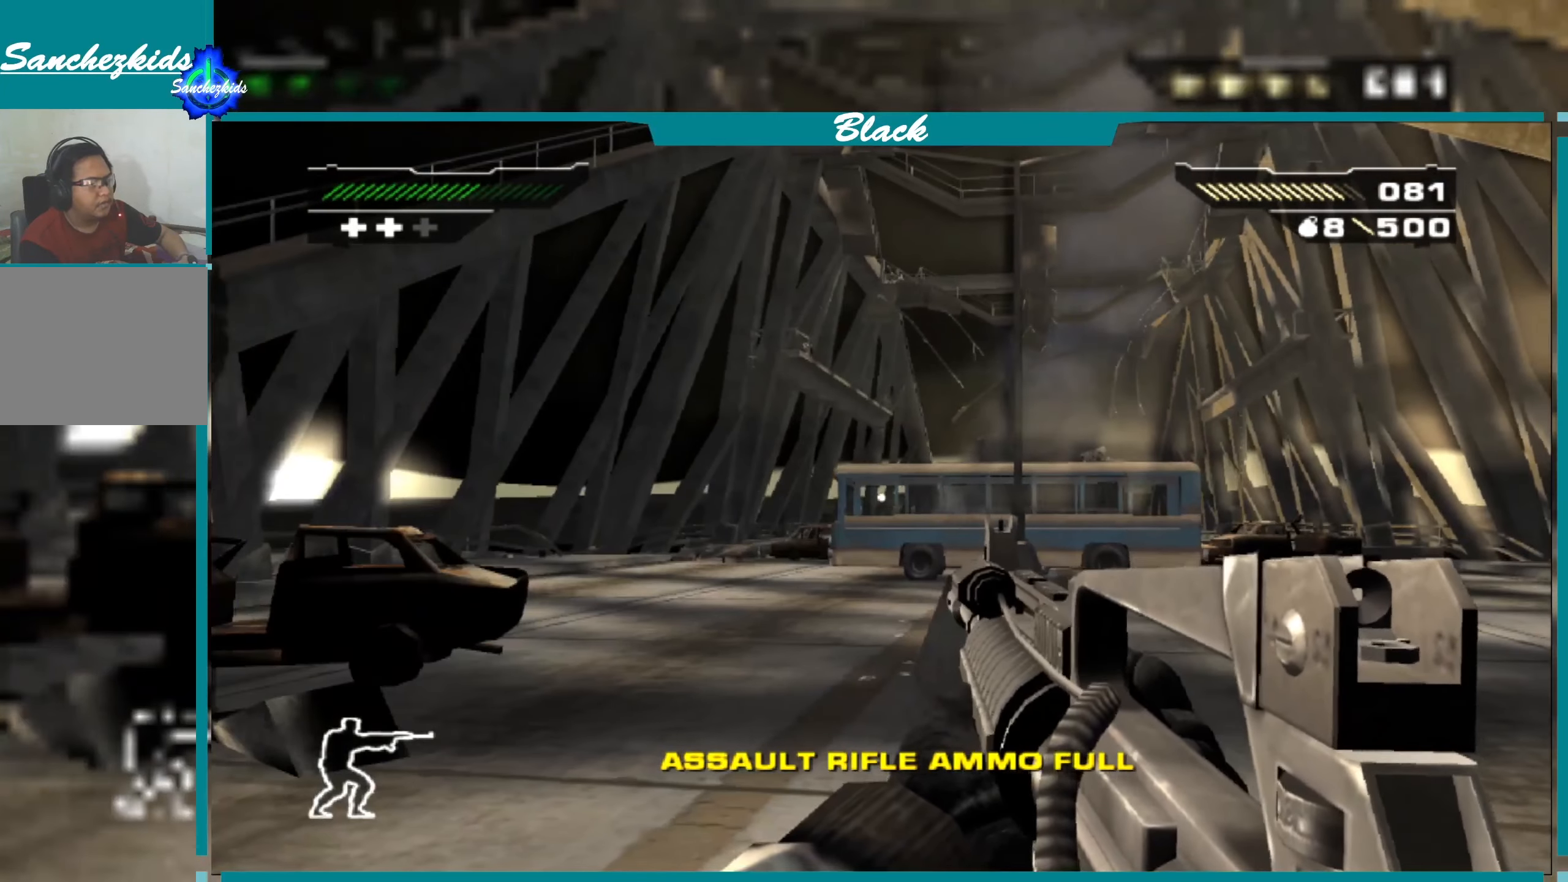
{"buttons": [], "left_stick": "center", "right_stick": "center", "events": [[67, "left_stick", "down-left"], [367, "left_stick", "center"]]}
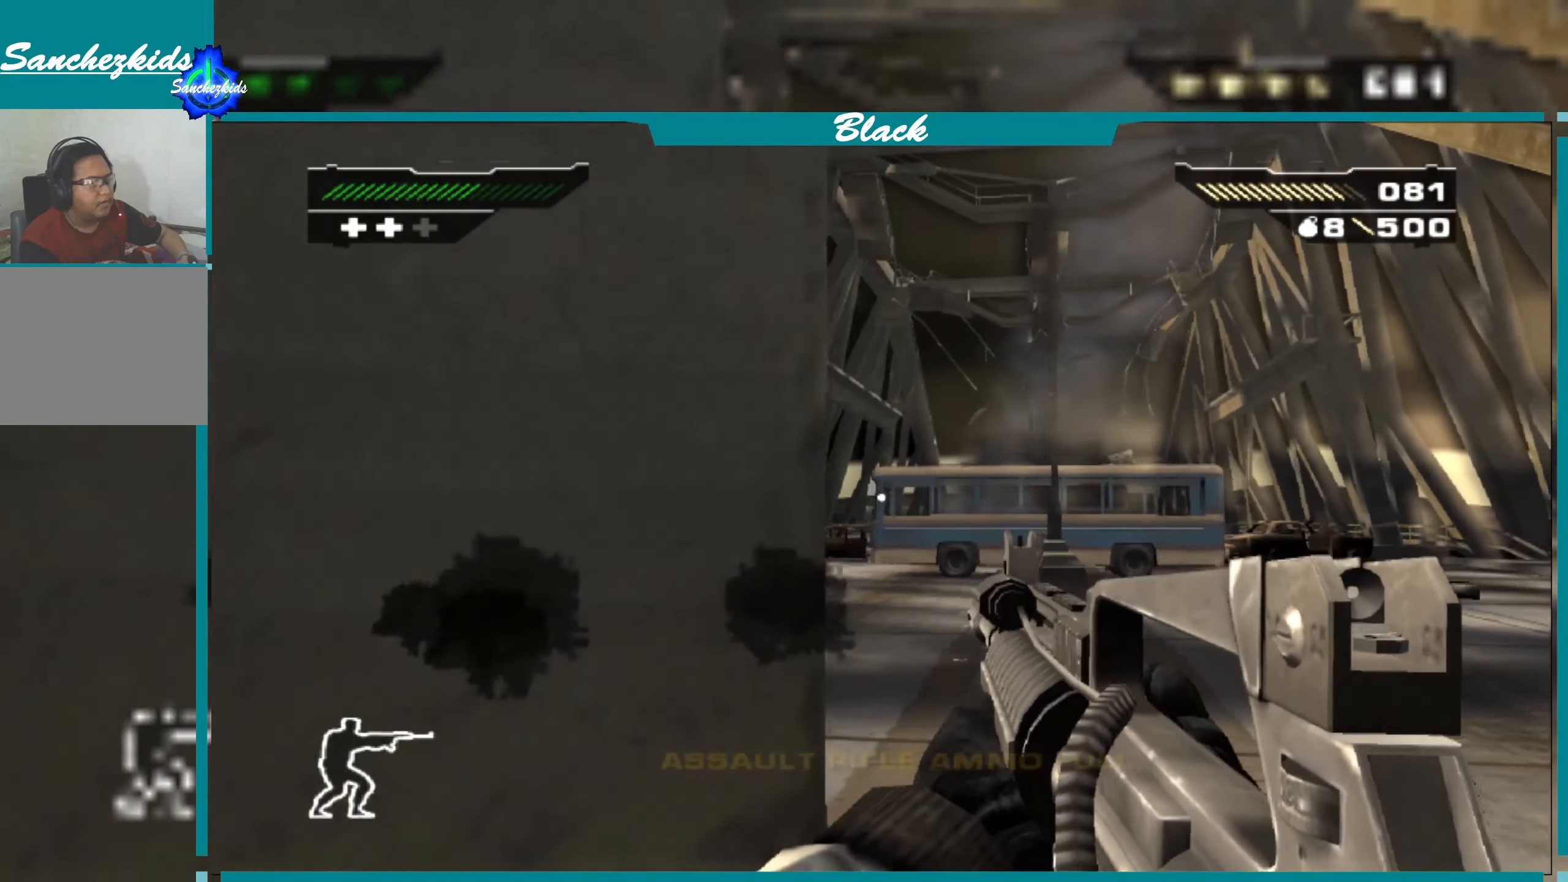
{"buttons": [], "left_stick": "right", "right_stick": "center", "events": [[83, "left_stick", "right"]]}
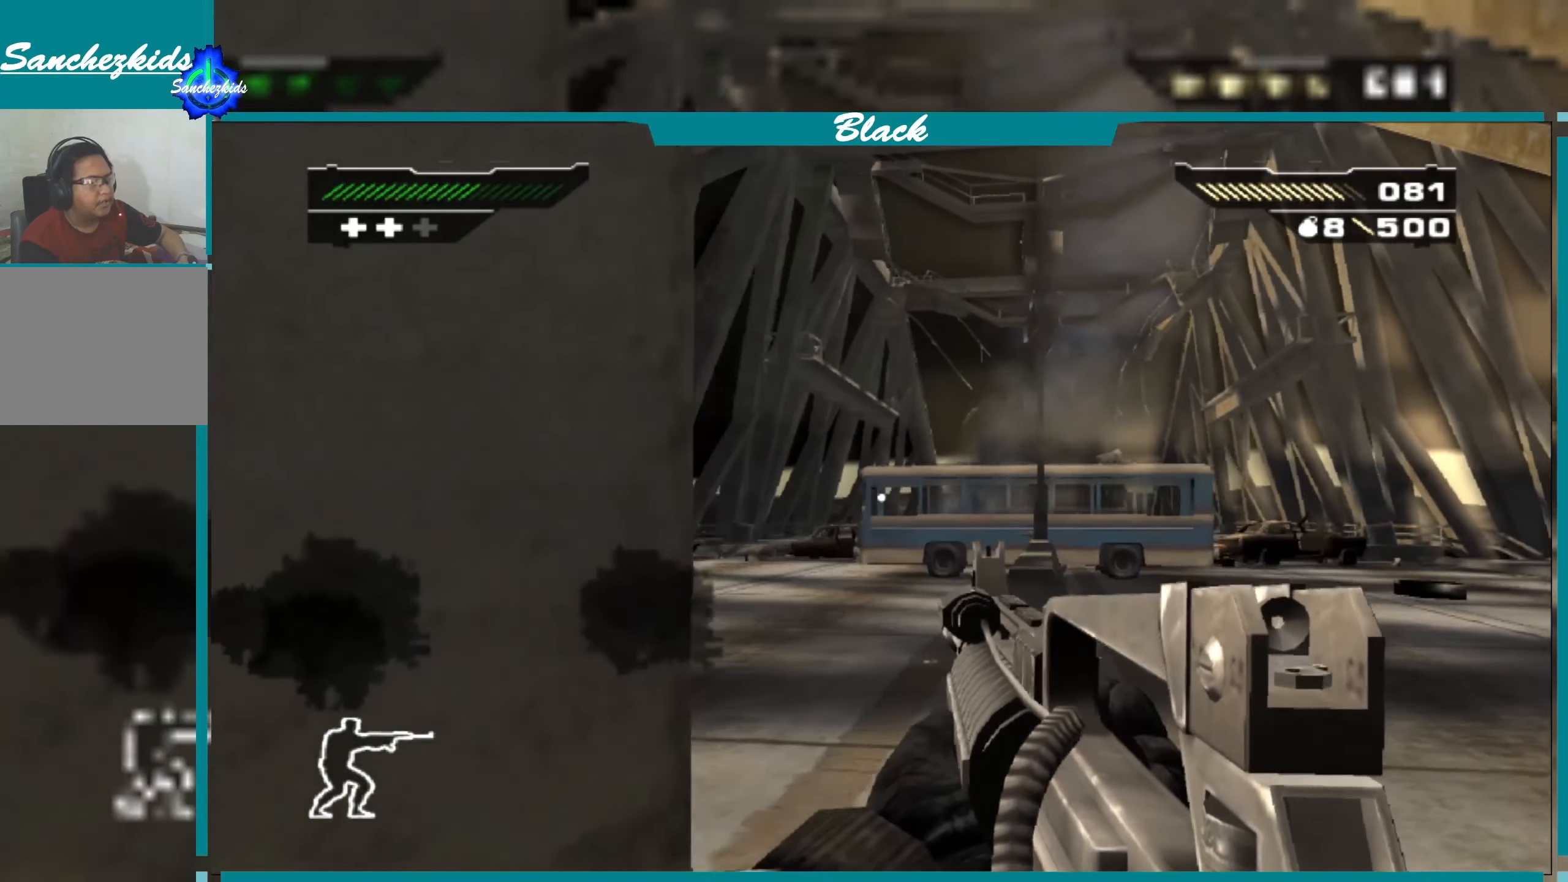
{"buttons": [], "left_stick": "right", "right_stick": "up", "events": [[417, "right_stick", "up"]]}
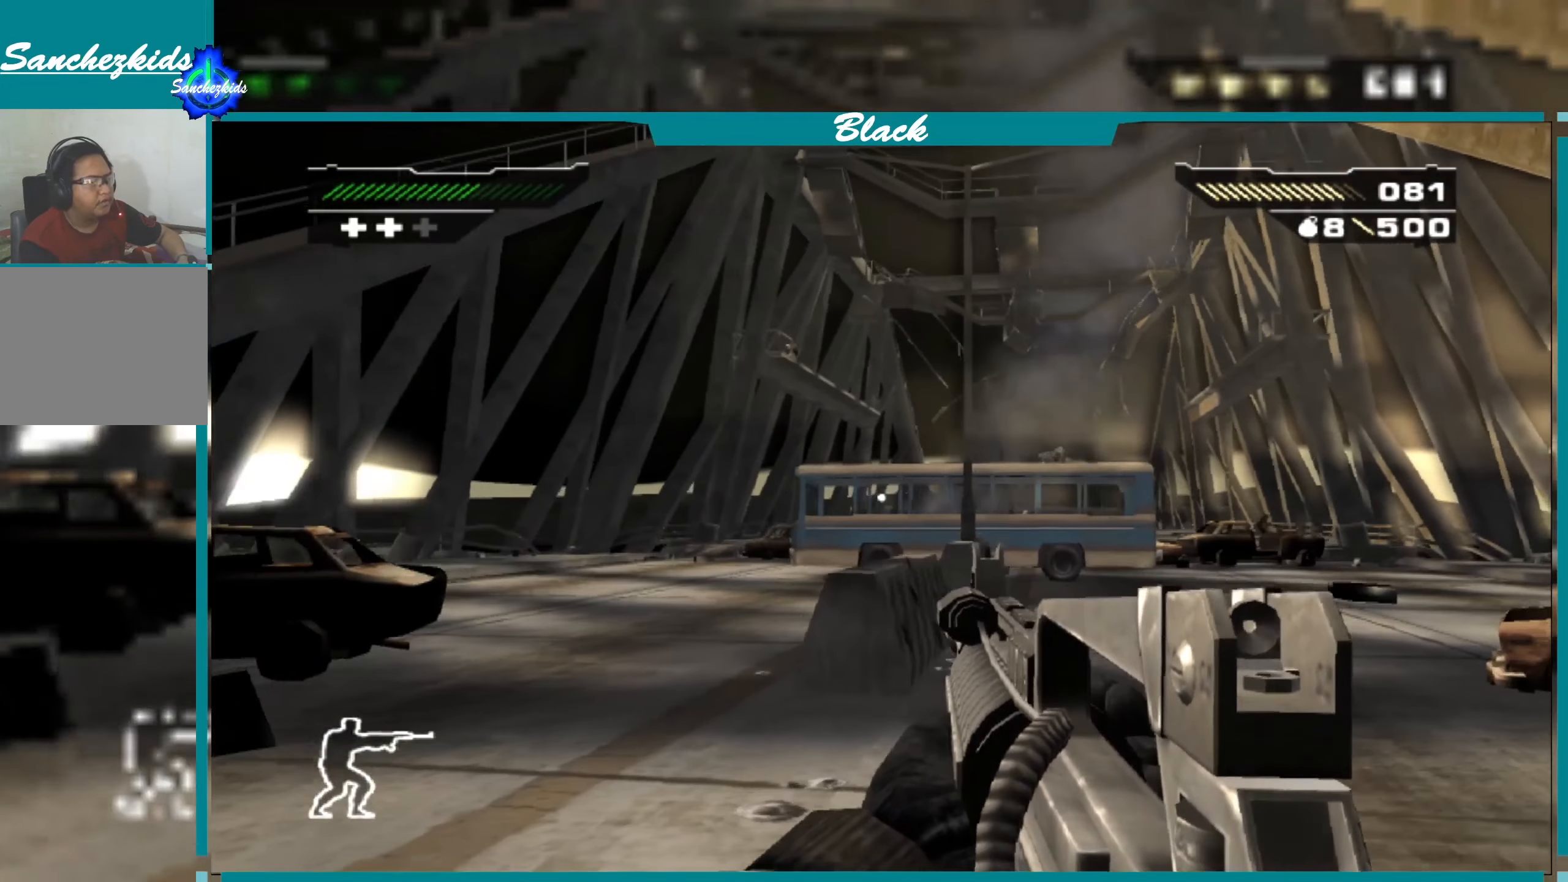
{"buttons": [], "left_stick": "right", "right_stick": "up-left", "events": [[117, "right_stick", "center"], [417, "right_stick", "up"], [483, "right_stick", "up-left"]]}
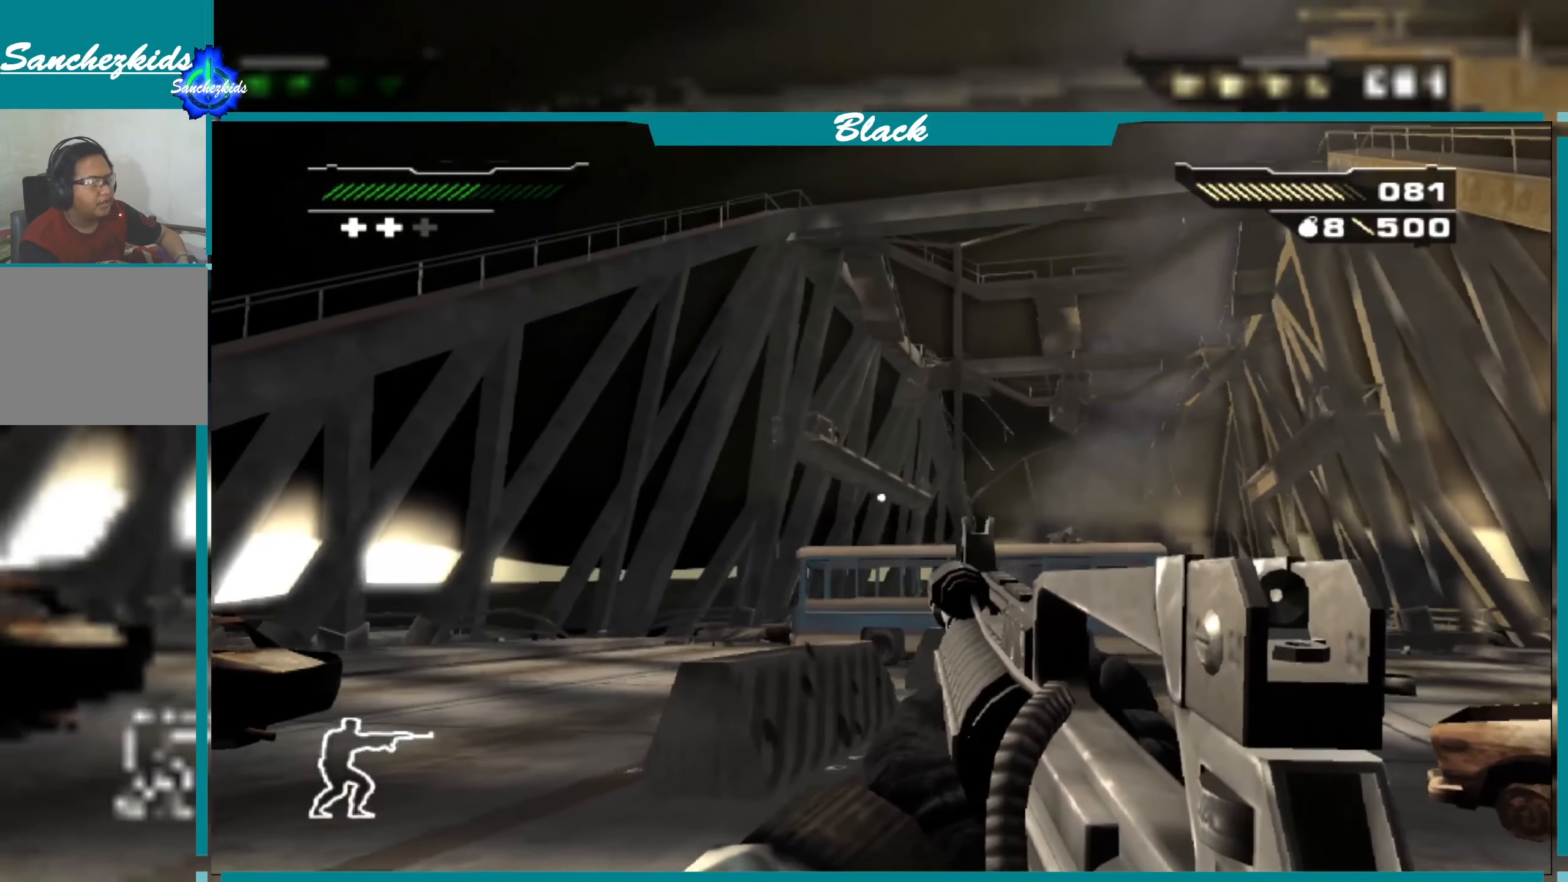
{"buttons": ["L1"], "left_stick": "right", "right_stick": "center", "events": [[133, "right_stick", "center"], [267, "L1", "down"]]}
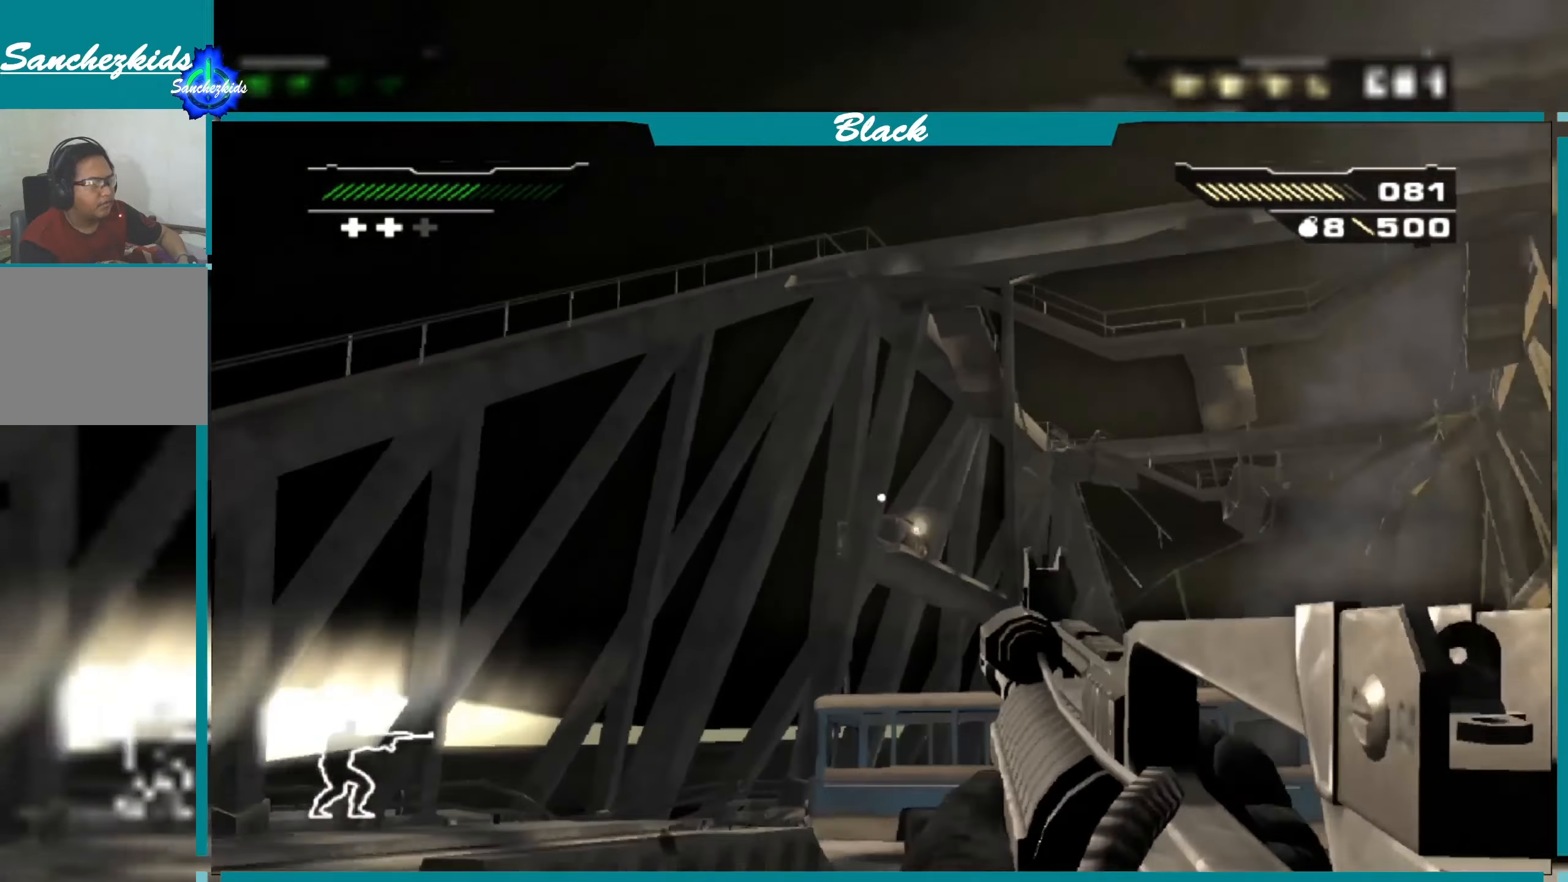
{"buttons": [], "left_stick": "right", "right_stick": "center", "events": [[267, "right_stick", "down"], [384, "right_stick", "center"], [417, "L1", "up"]]}
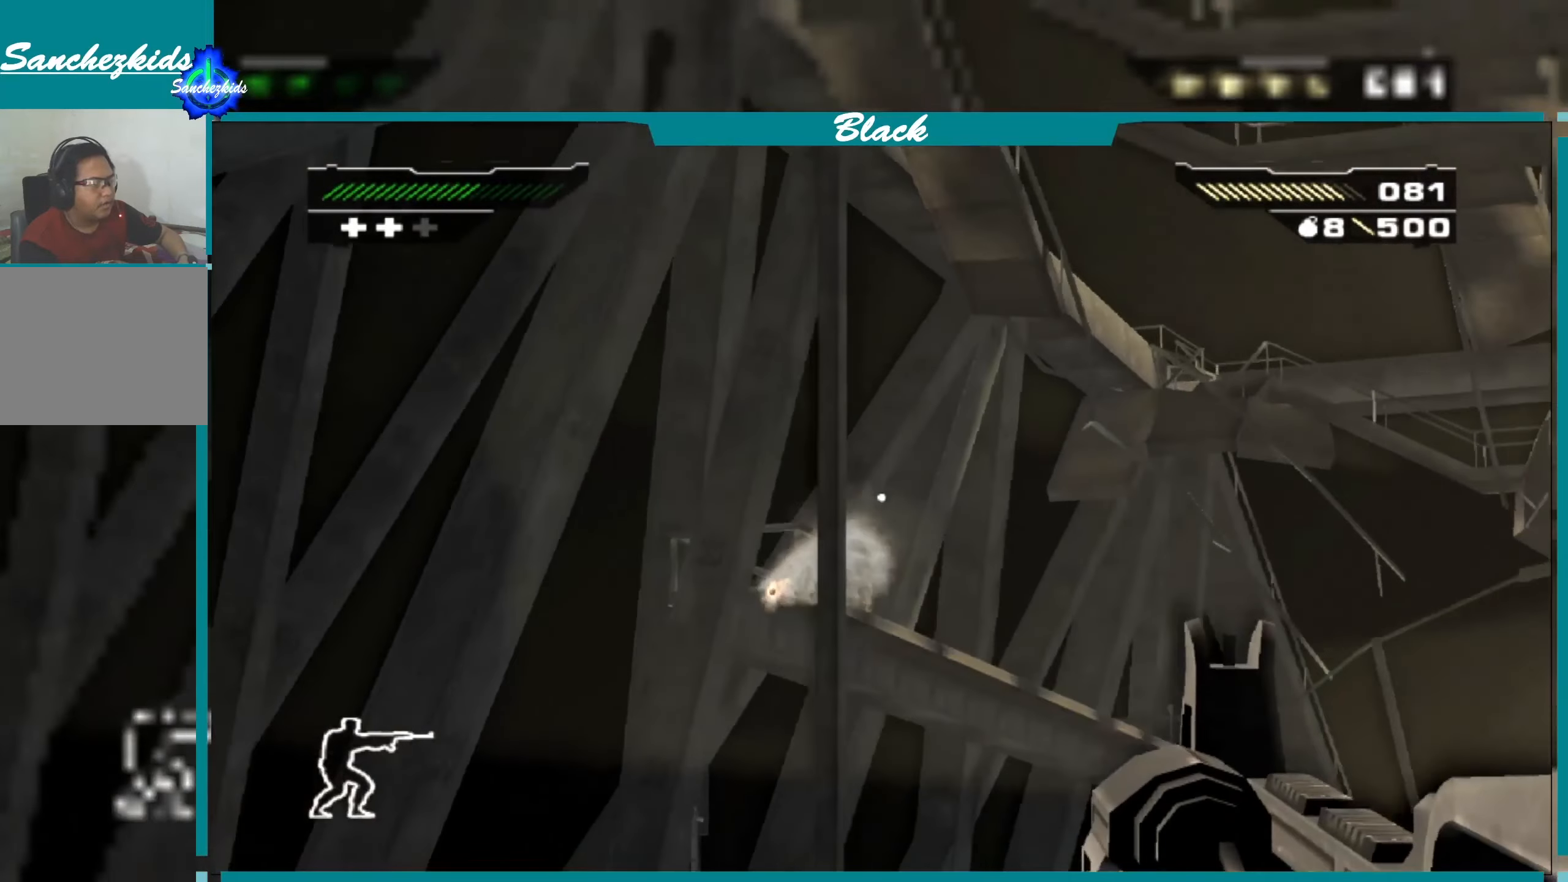
{"buttons": [], "left_stick": "right", "right_stick": "center", "events": [[334, "right_stick", "down-left"], [434, "right_stick", "center"]]}
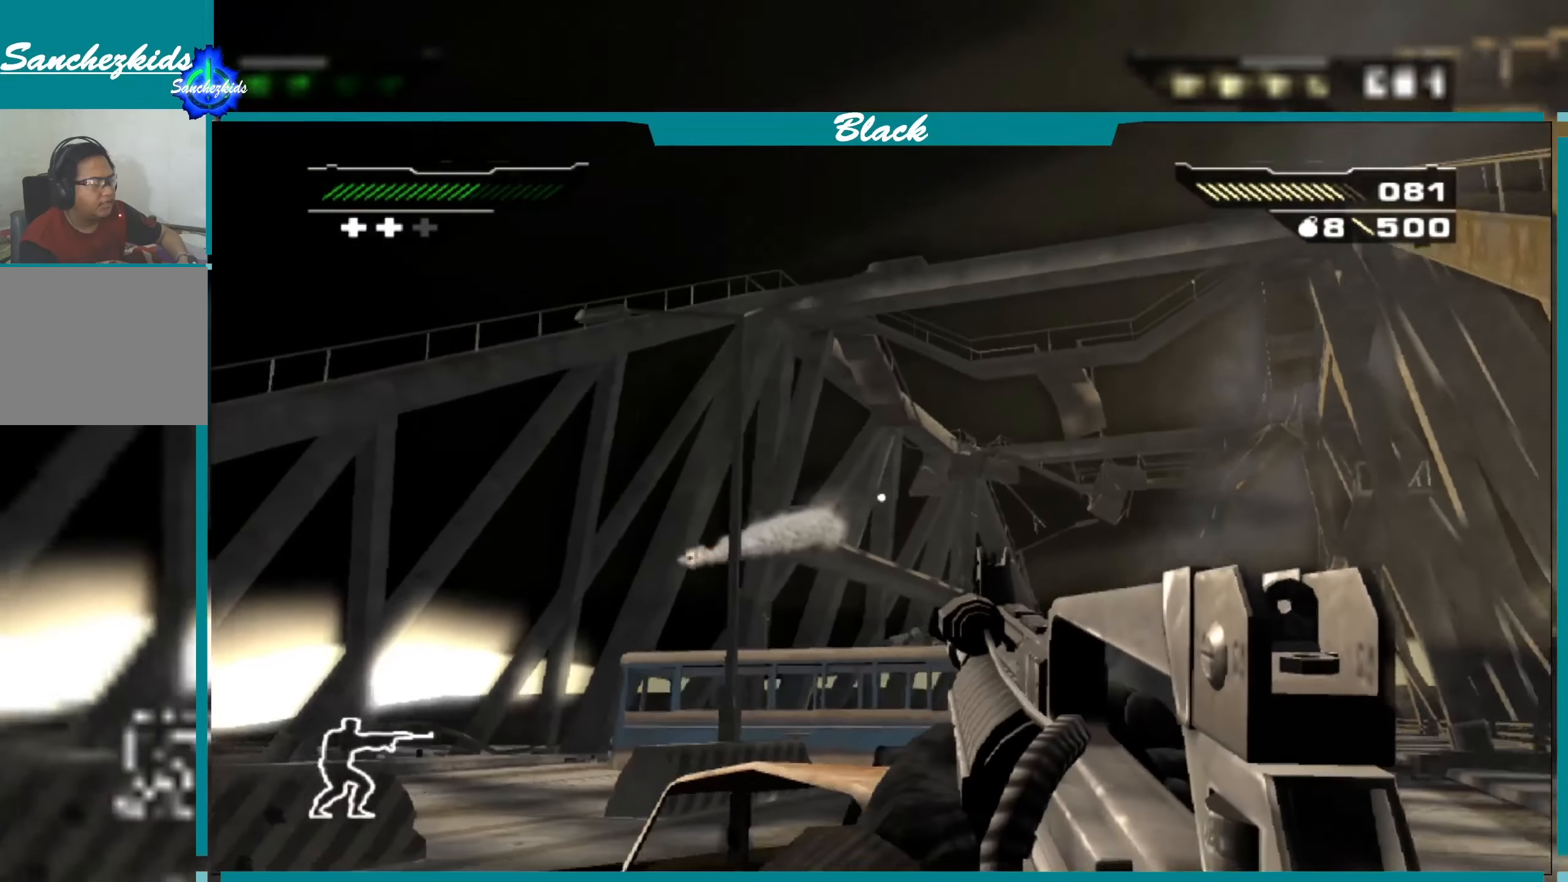
{"buttons": [], "left_stick": "right", "right_stick": "center", "events": [[317, "CIRCLE", "down"], [434, "CIRCLE", "up"]]}
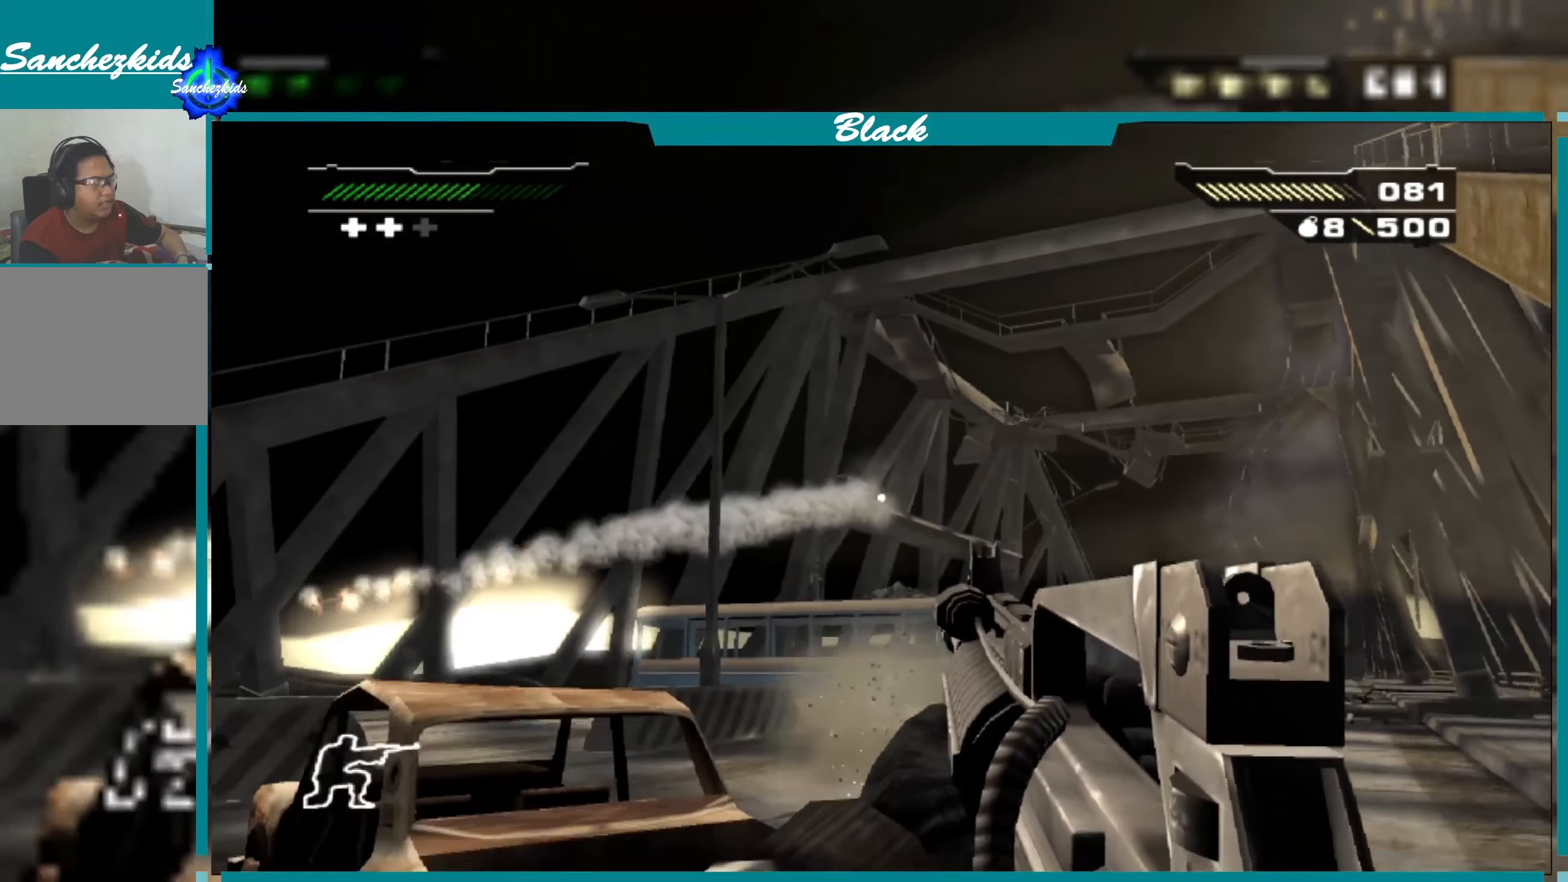
{"buttons": ["L1"], "left_stick": "center", "right_stick": "center", "events": [[184, "L1", "down"], [217, "left_stick", "center"], [217, "right_stick", "up-left"], [300, "right_stick", "center"]]}
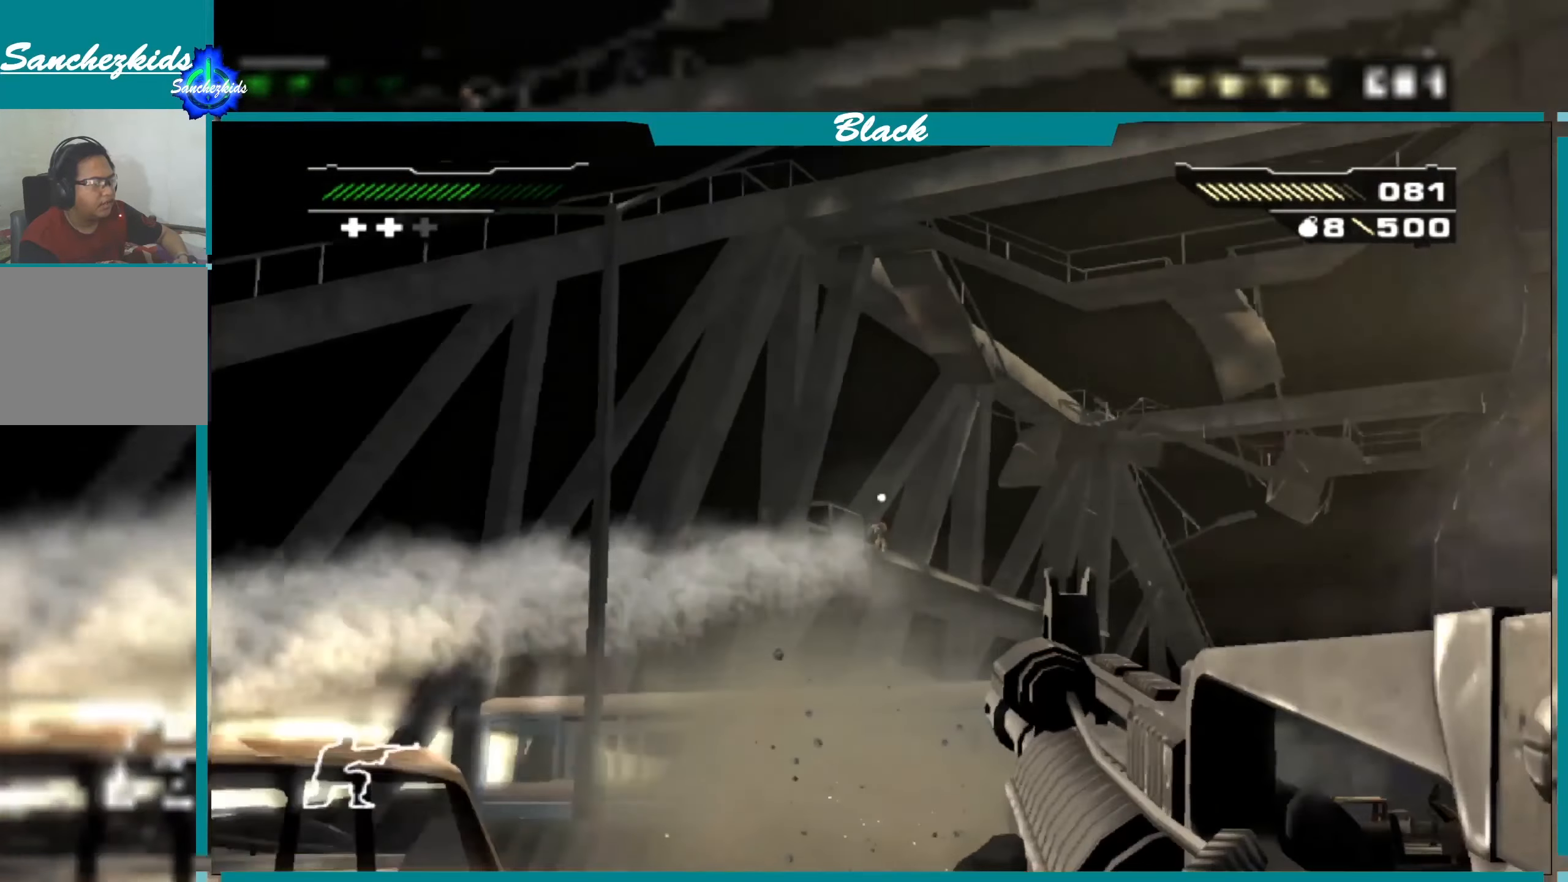
{"buttons": ["L1"], "left_stick": "center", "right_stick": "center", "events": [[284, "right_stick", "up"], [384, "right_stick", "center"]]}
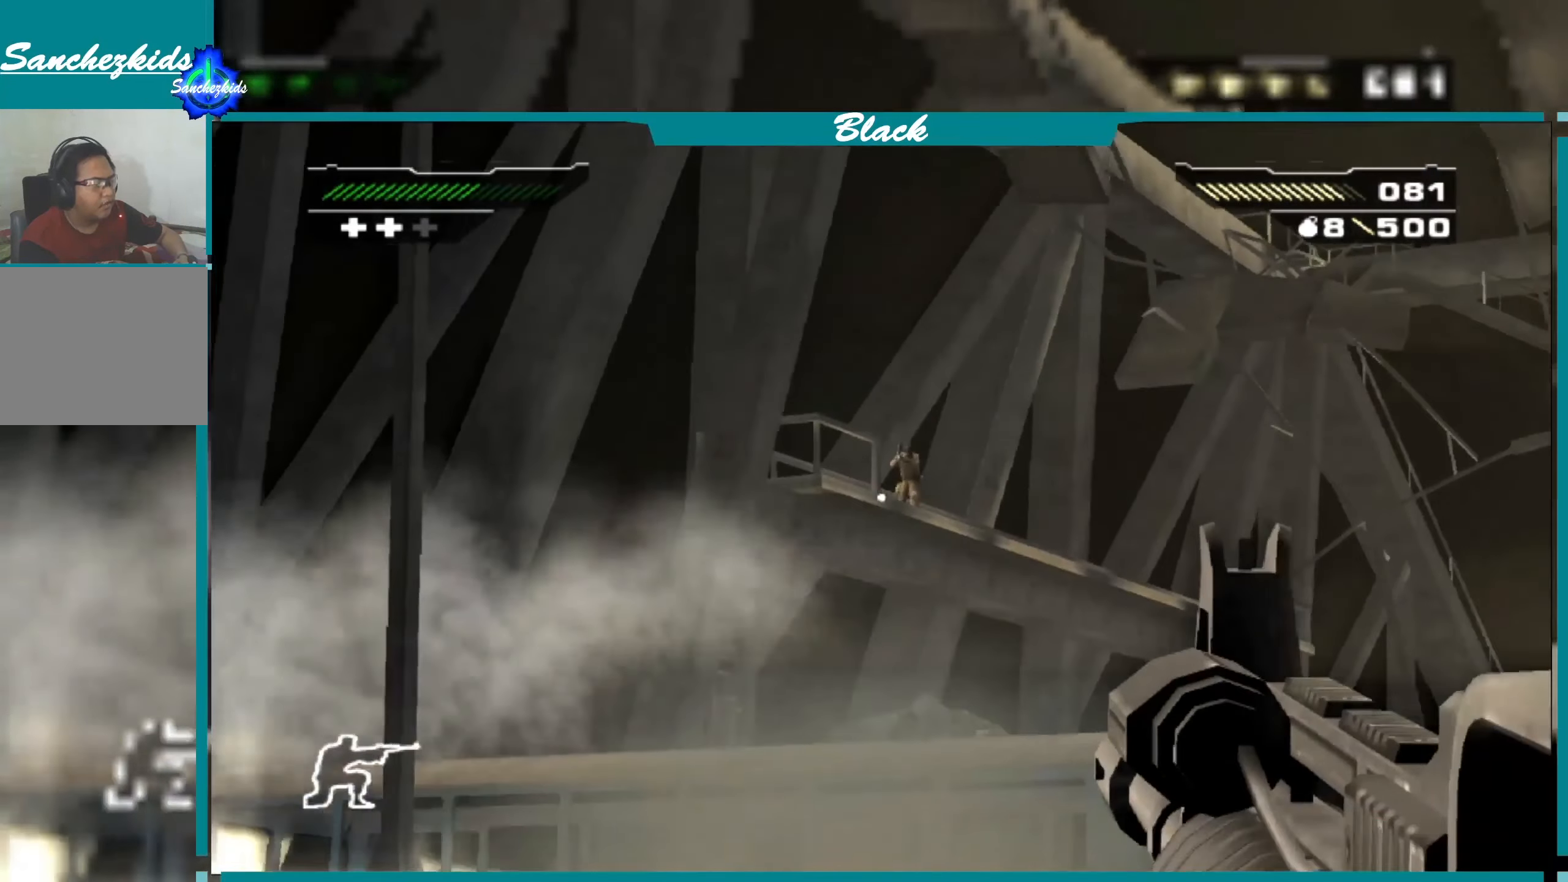
{"buttons": ["L1"], "left_stick": "center", "right_stick": "center", "events": [[134, "R1", "down"], [250, "R1", "up"]]}
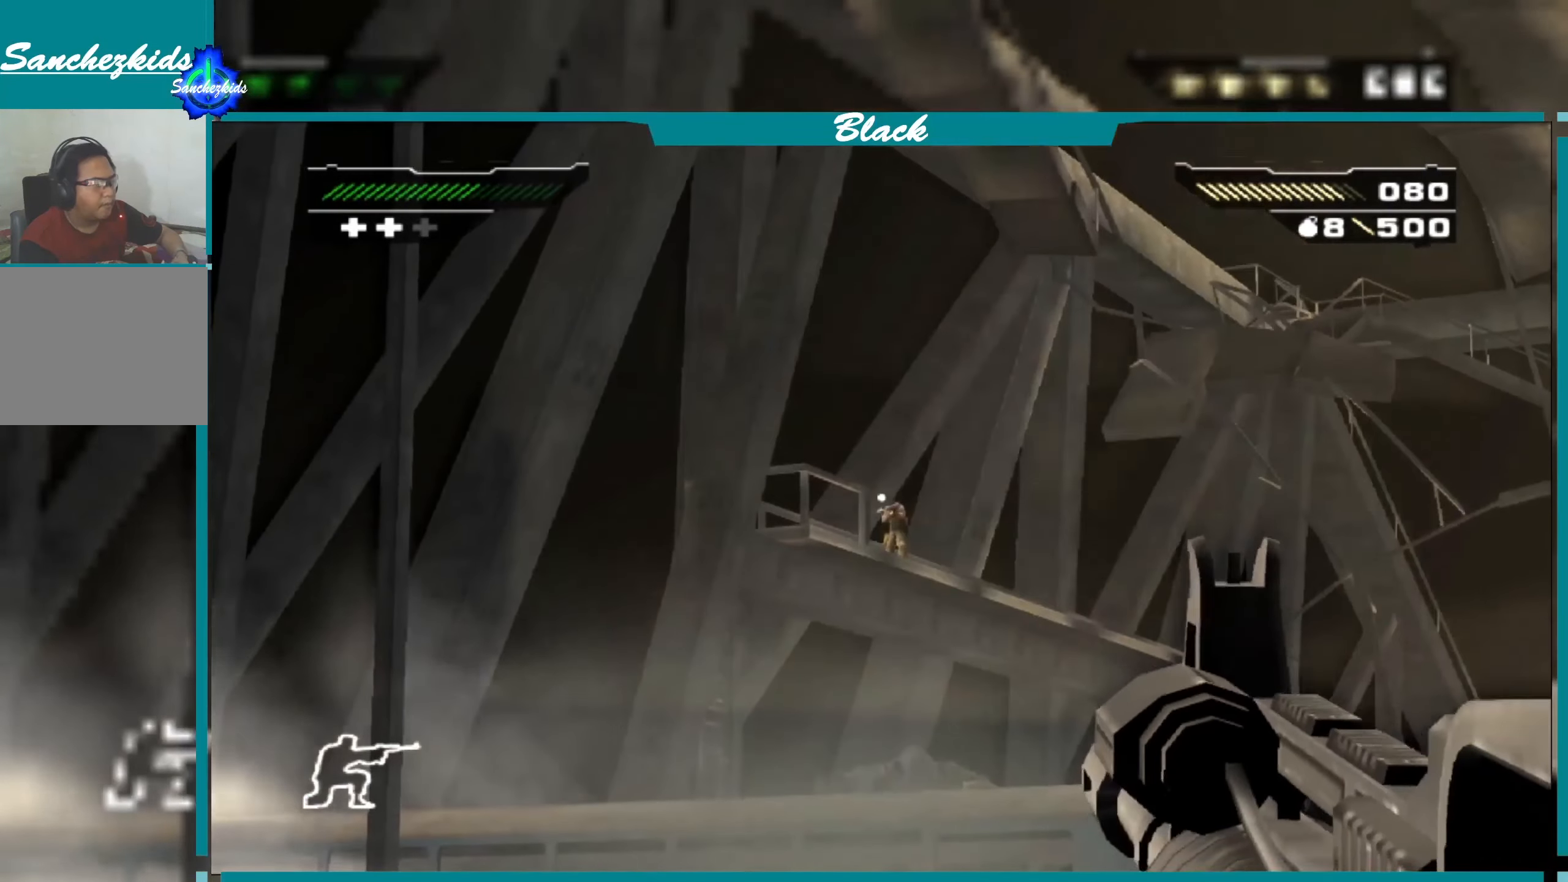
{"buttons": ["L1"], "left_stick": "center", "right_stick": "center", "events": [[267, "right_stick", "right"], [334, "right_stick", "center"], [350, "R1", "down"], [434, "R1", "up"]]}
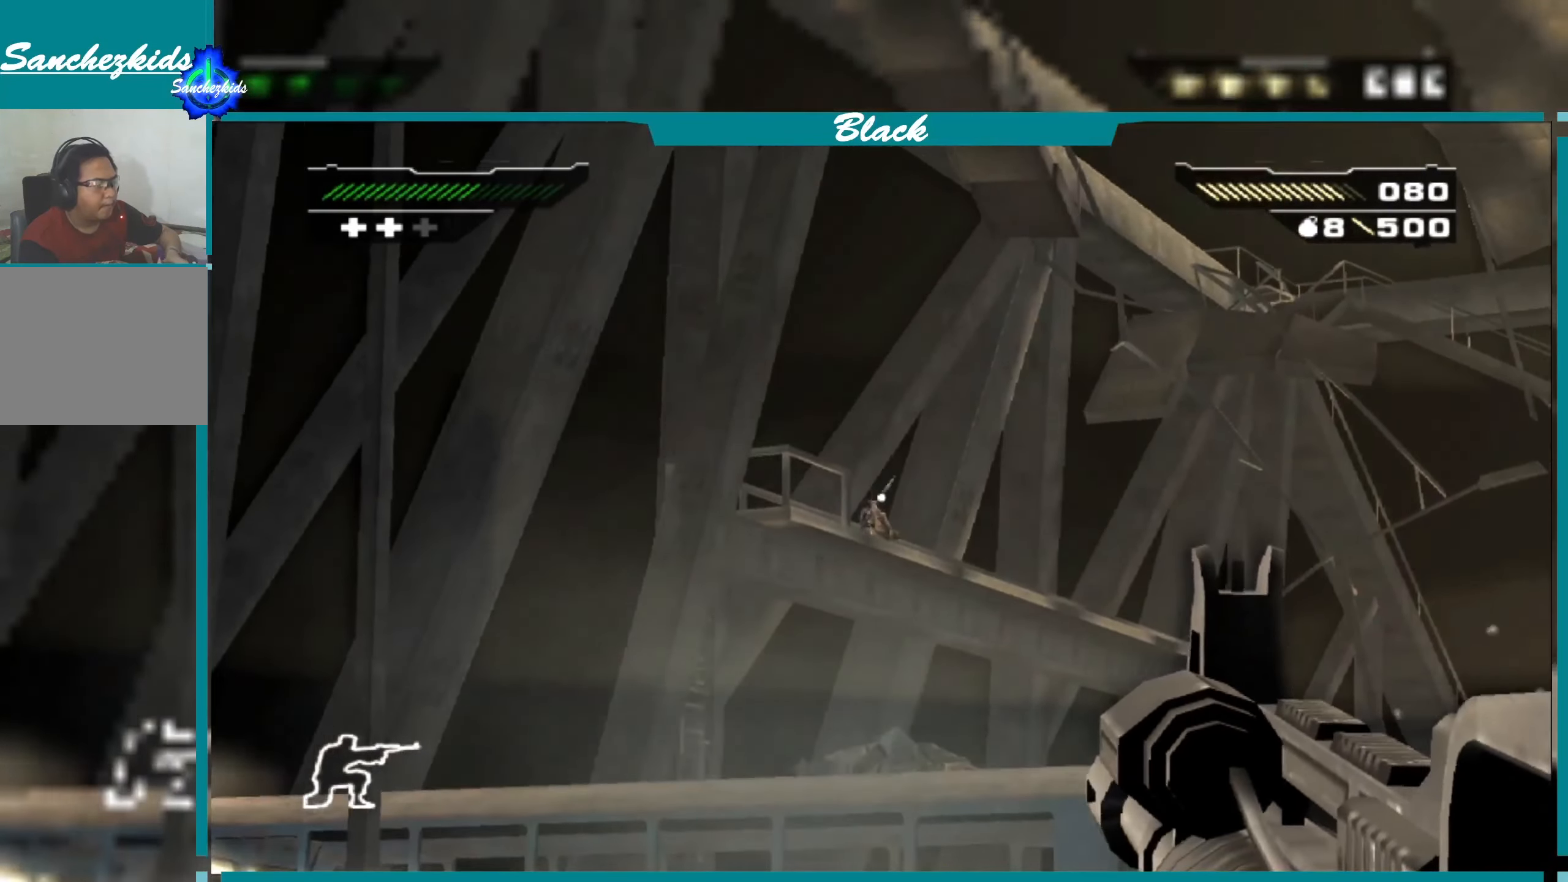
{"buttons": ["L1"], "left_stick": "center", "right_stick": "center", "events": [[384, "right_stick", "down"], [500, "right_stick", "center"]]}
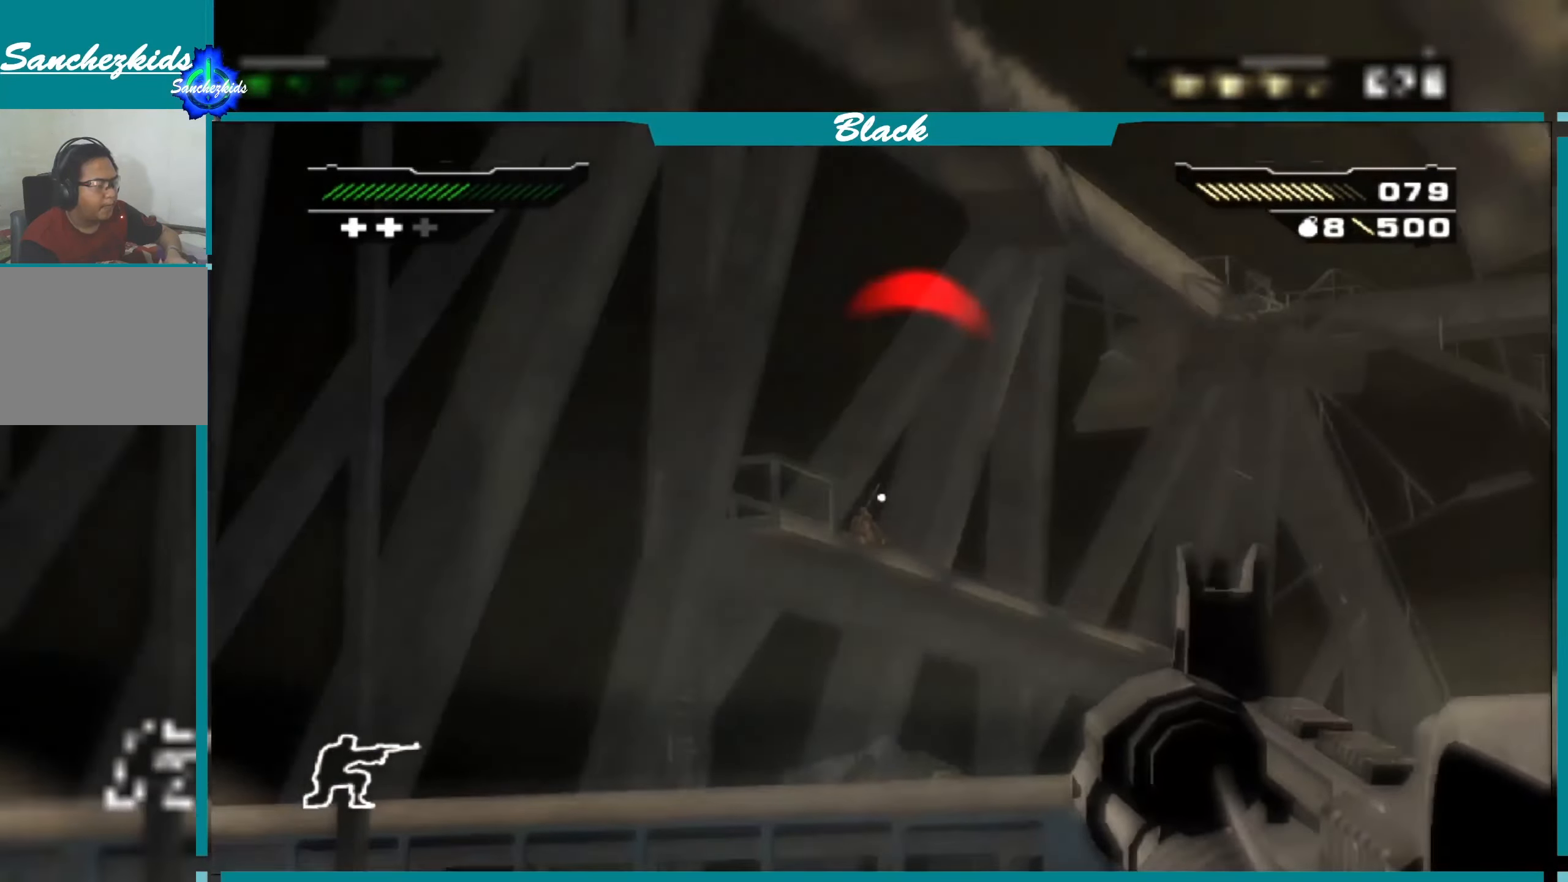
{"buttons": ["L1"], "left_stick": "center", "right_stick": "down", "events": [[67, "R1", "down"], [200, "R1", "up"], [434, "right_stick", "down"]]}
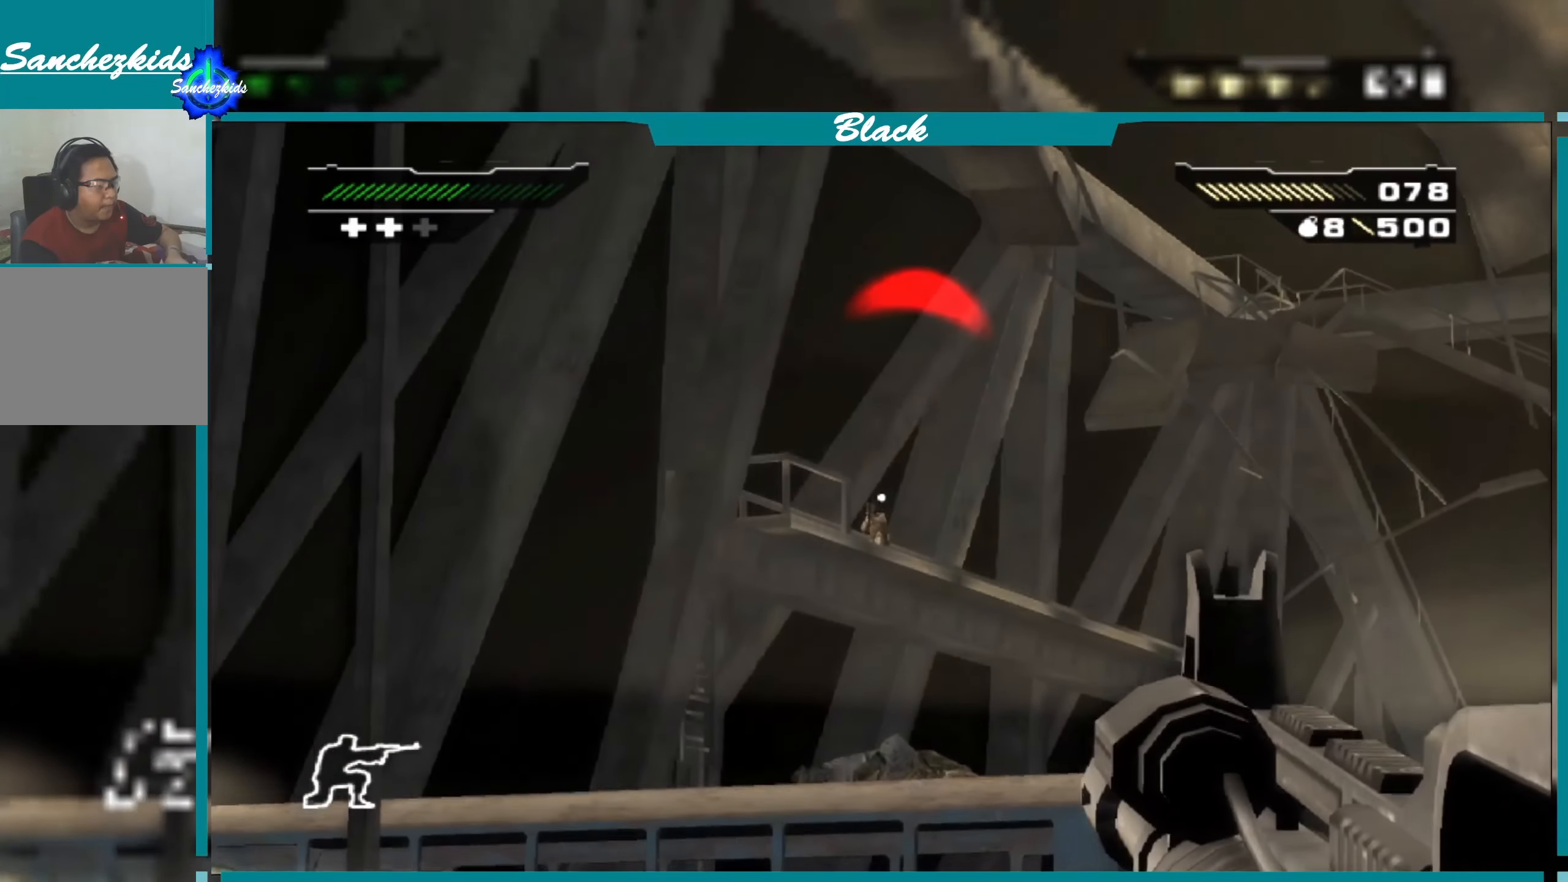
{"buttons": ["L1"], "left_stick": "center", "right_stick": "center", "events": [[34, "right_stick", "center"], [167, "R1", "down"], [283, "R1", "up"]]}